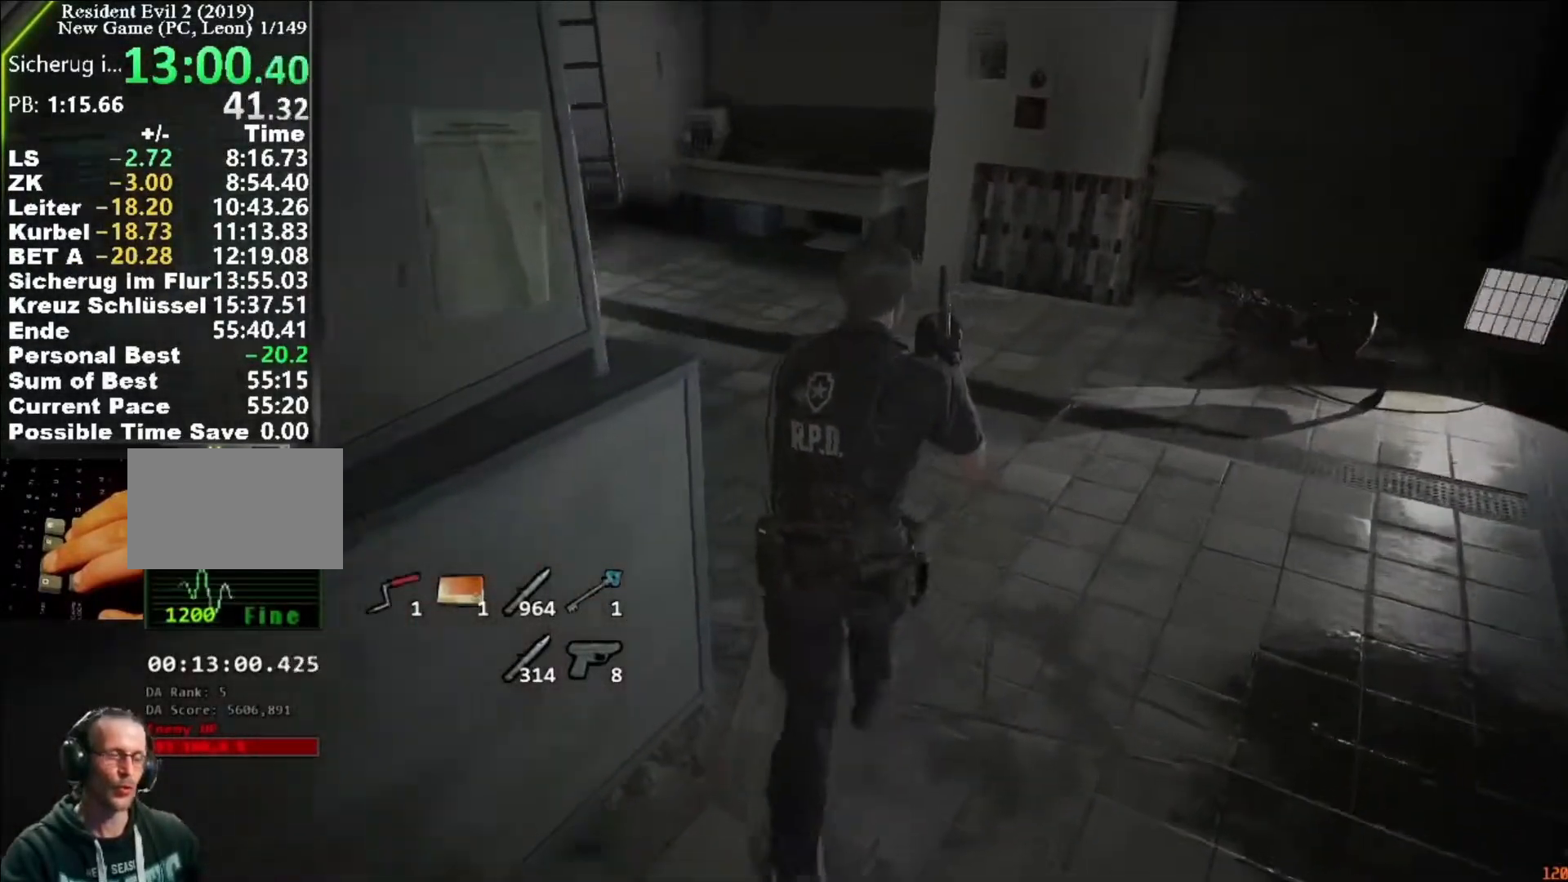
Gameplay with keyboard and mouse; each line is a JSON object with the keys and mouse buttons held at the frame after it. "events" lists presses ("down") and releases ("up") of "1", "2", "3", "4", "5", "a", "alt", "c", "caps_lock", "ctrl", "d", "e", "f", "g", "q", "r", "s", "shift", "space", "t", "tab", "v", "w", "x", "z", "mouse_left", "mouse_wheel" and "mouse_right" between this image and that frame as [ms after this image, input, new state], when the widget could be followed in between. "mouse_left", "mouse_wheel", "mouse_right" = the "left", "wheel", "right" buttons of the "mouse" list. No other keys are recorded. "wheel" means that the mouse wheel is clicked or scrolled. Not read: mouse_move.
{"keys": ["shift", "w"], "mouse": [], "events": []}
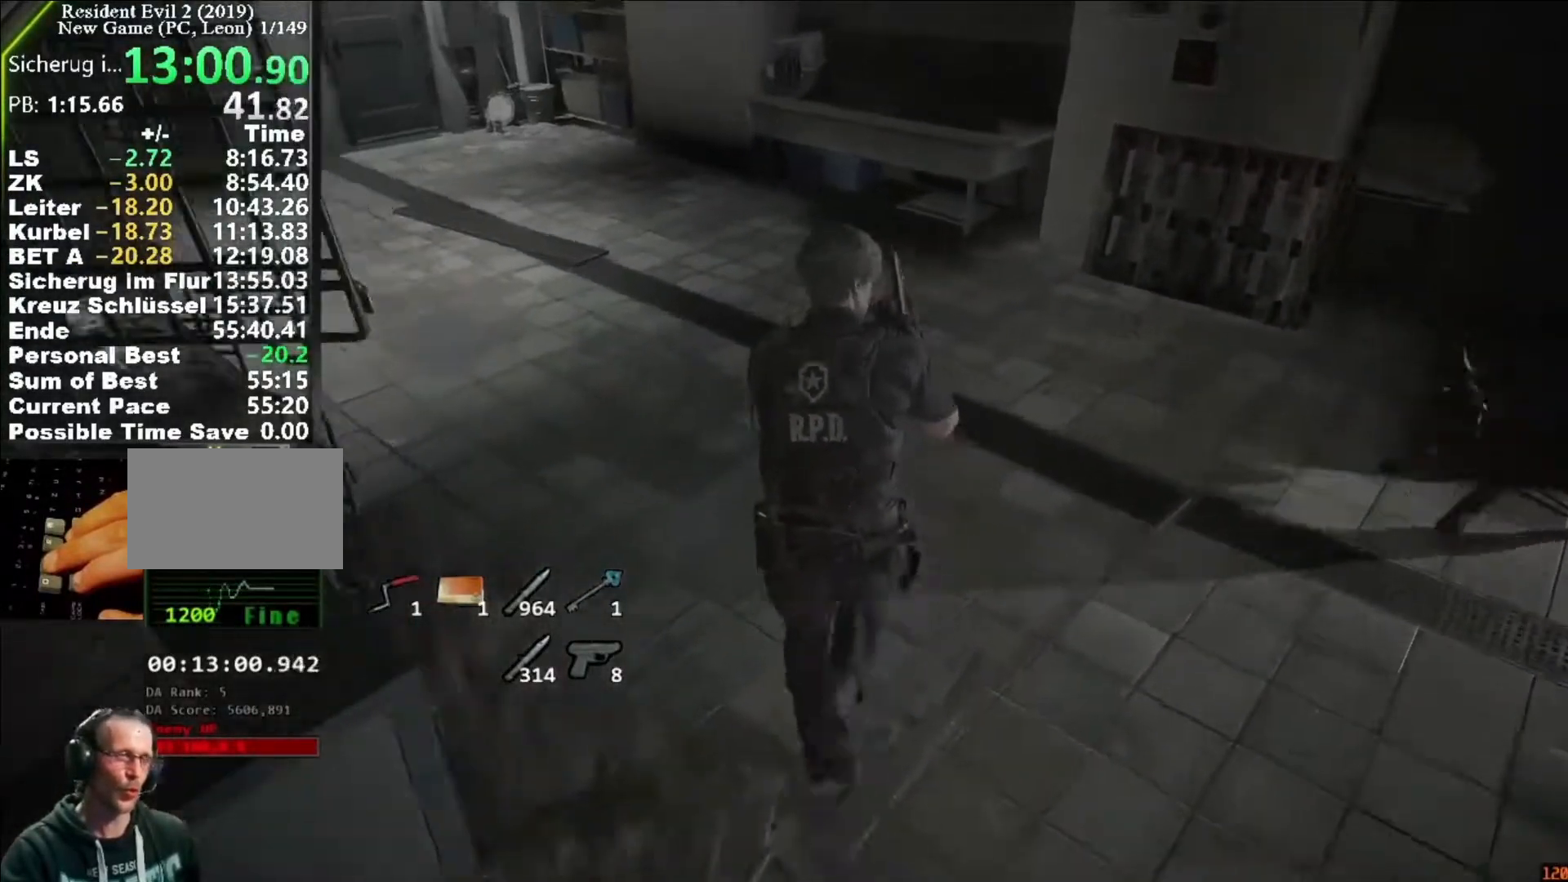
{"keys": ["shift", "w"], "mouse": [], "events": []}
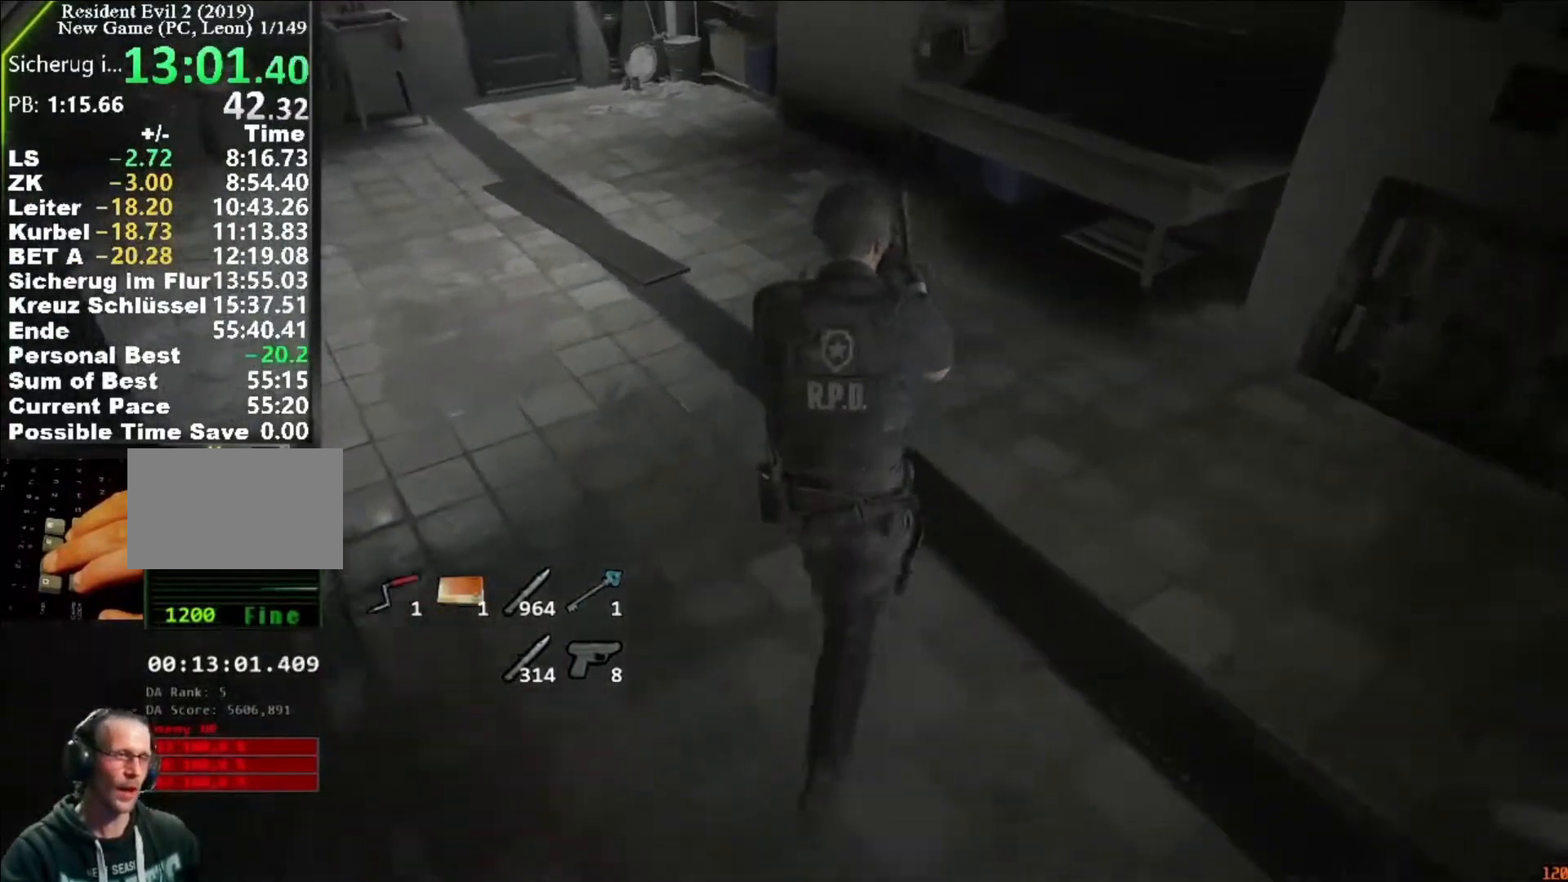
{"keys": ["shift", "w"], "mouse": [], "events": []}
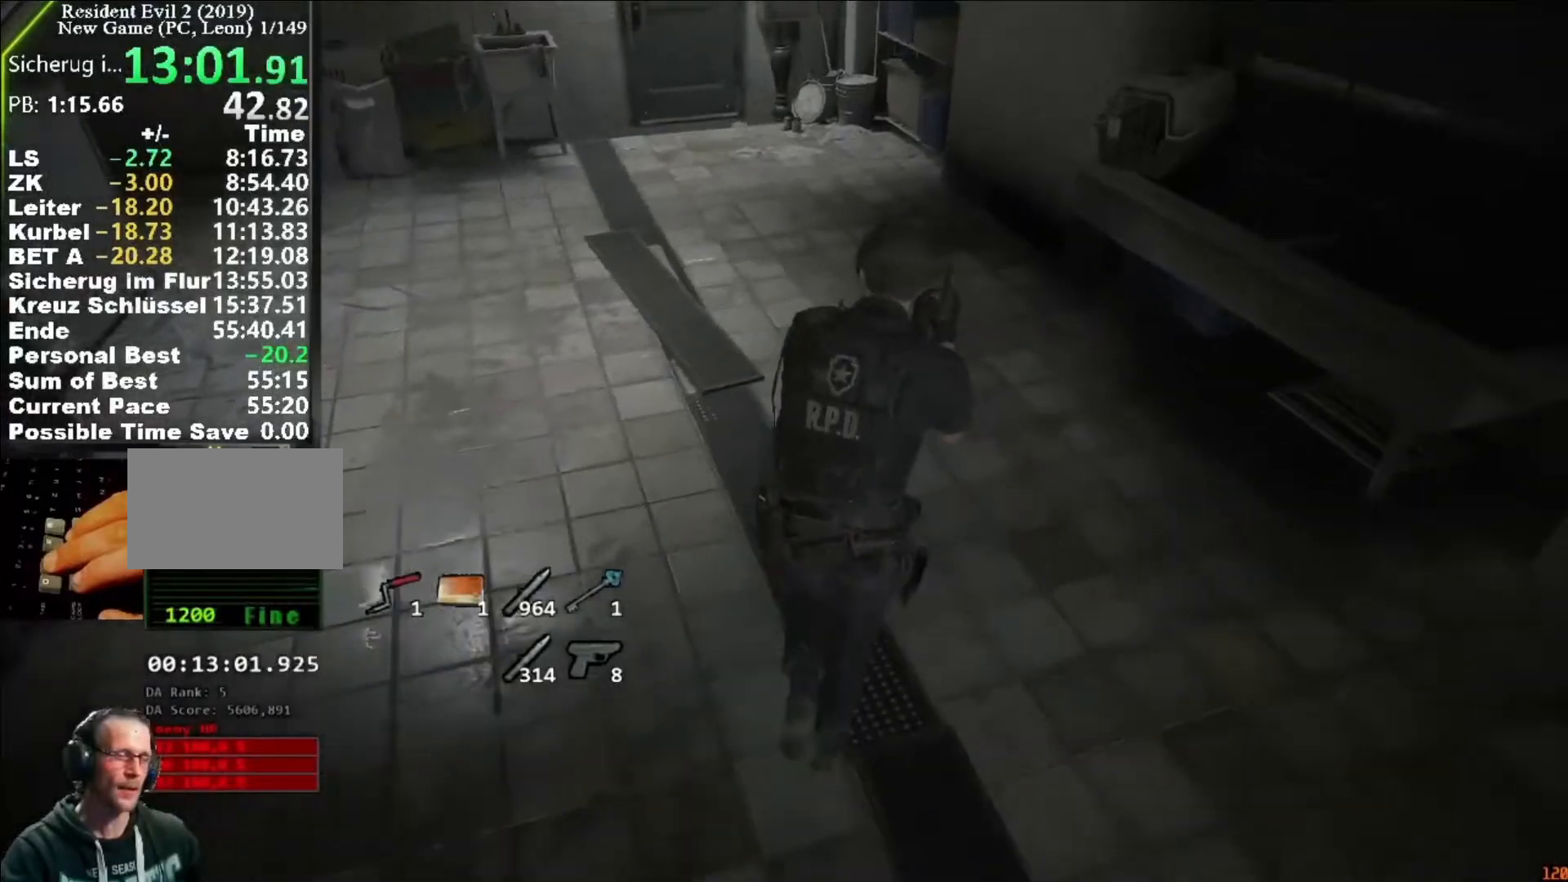
{"keys": ["shift", "w"], "mouse": [], "events": []}
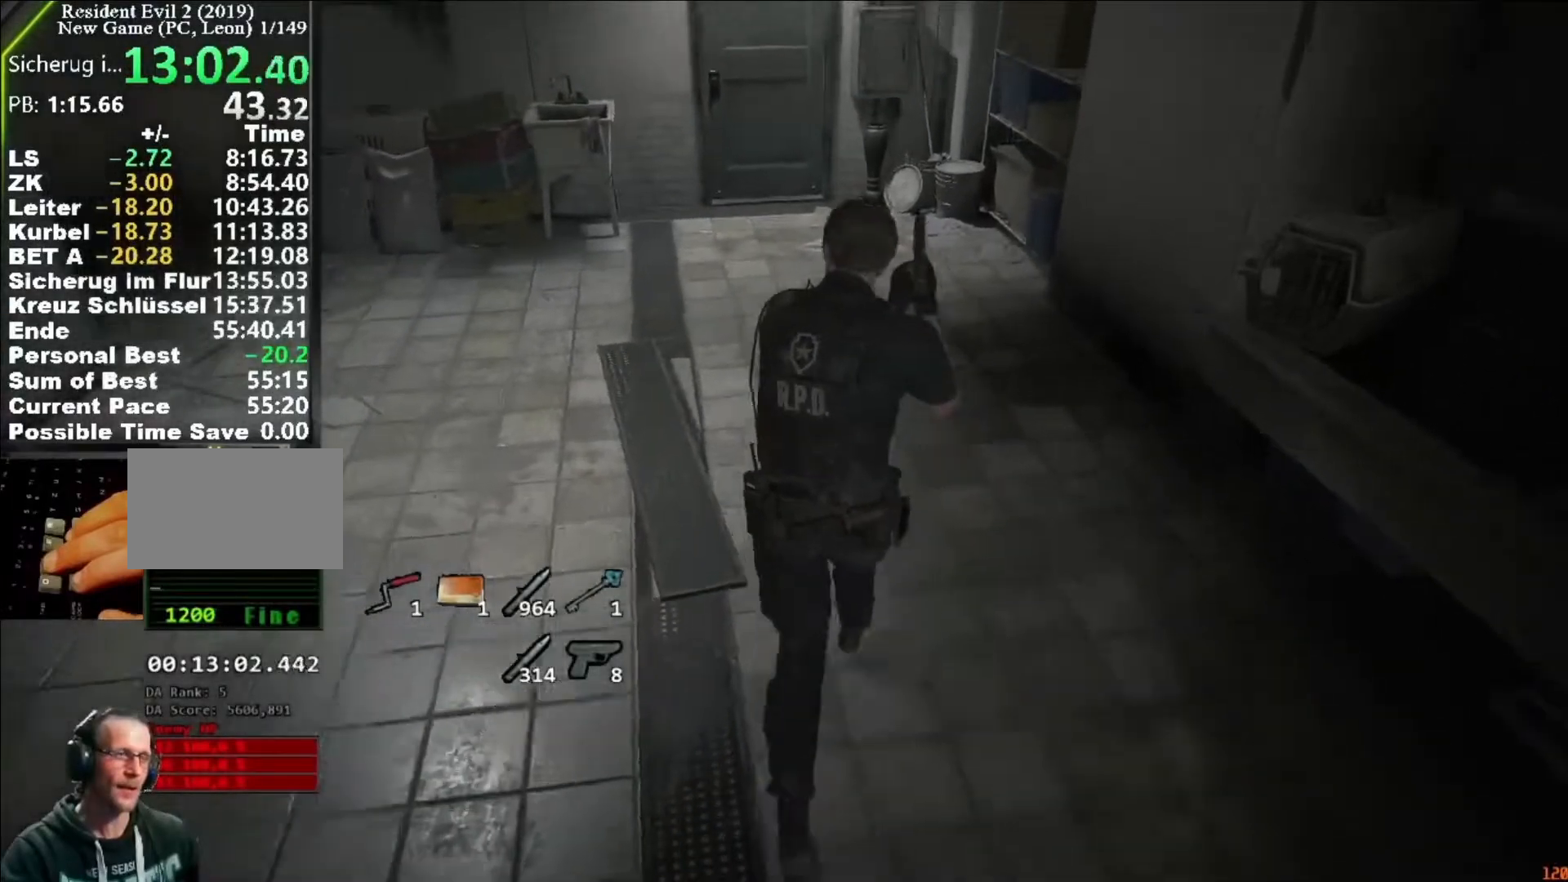
{"keys": ["shift", "w"], "mouse": [], "events": []}
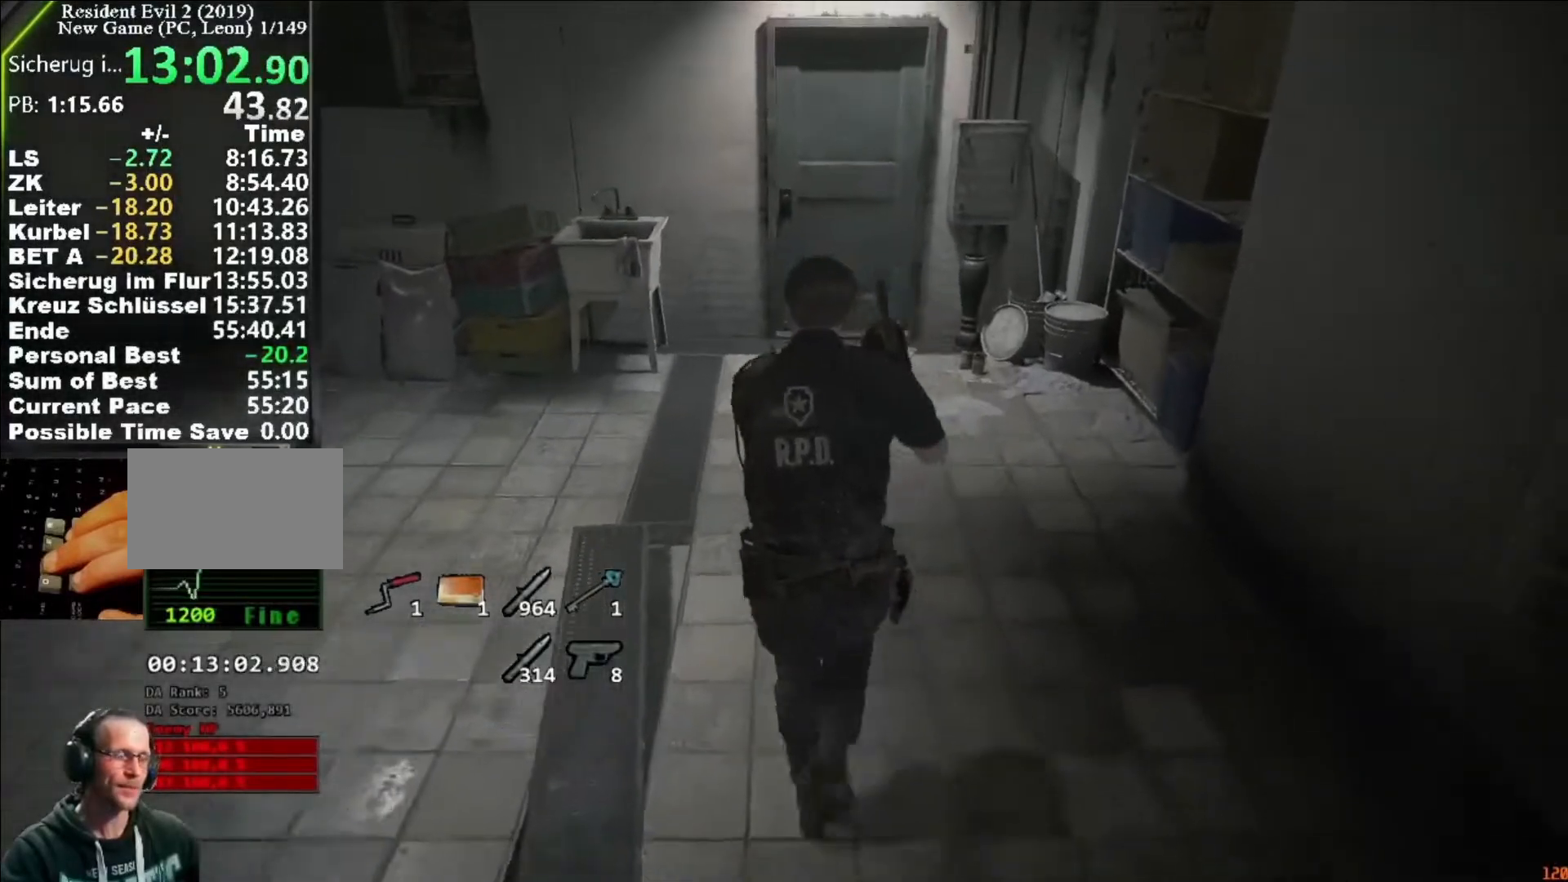
{"keys": ["shift", "w"], "mouse": [], "events": []}
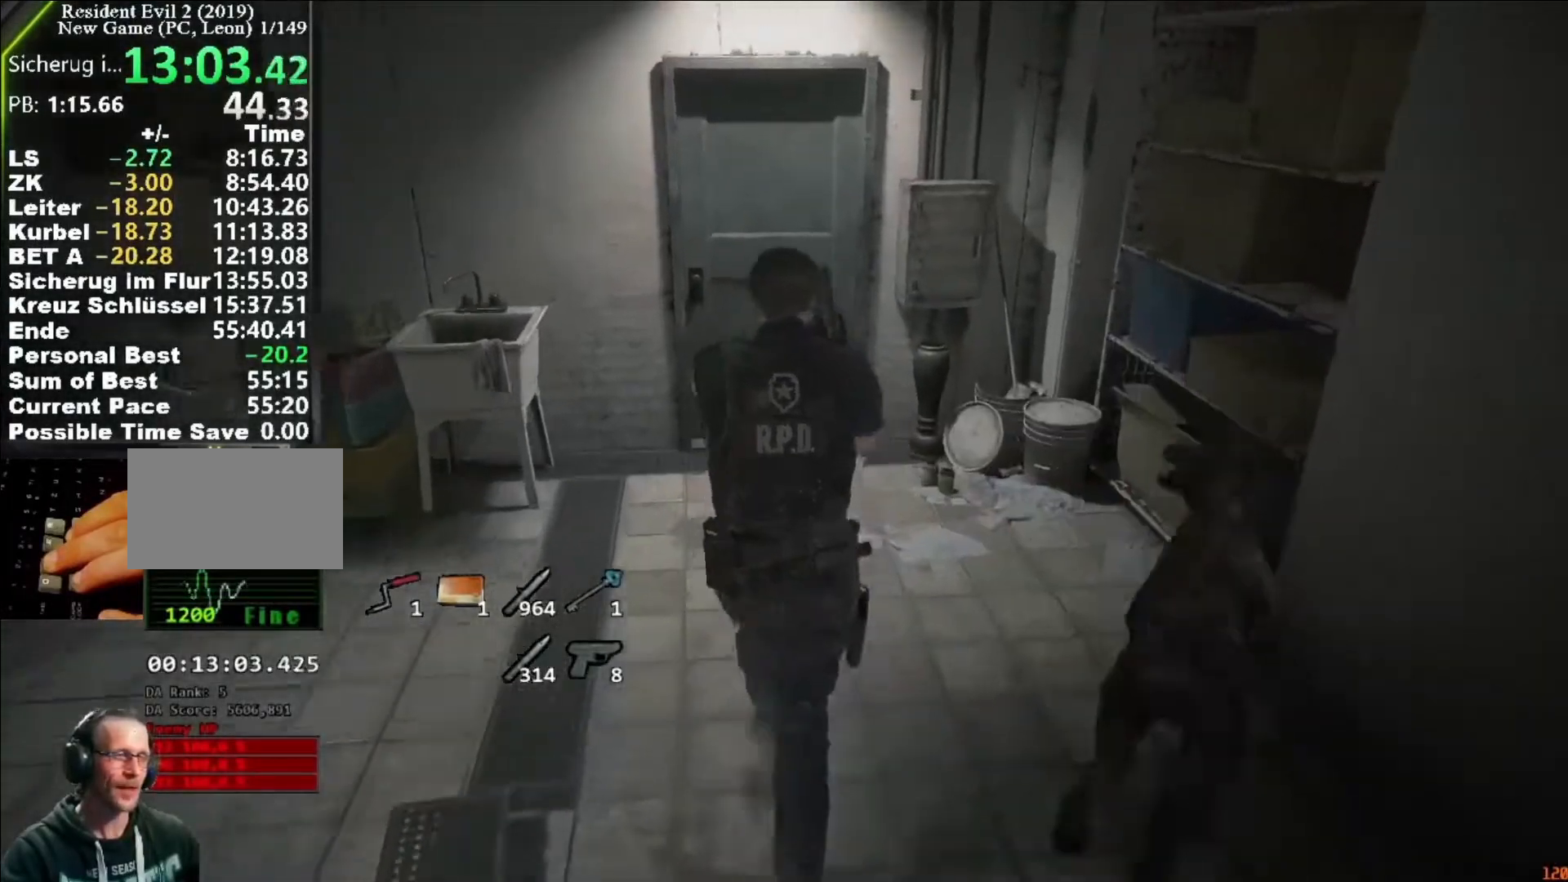
{"keys": ["shift", "w"], "mouse": [], "events": [[83, "mouse_left", "down"], [183, "mouse_left", "up"], [217, "mouse_left", "down"], [317, "mouse_left", "up"], [350, "mouse_left", "down"], [450, "mouse_left", "up"]]}
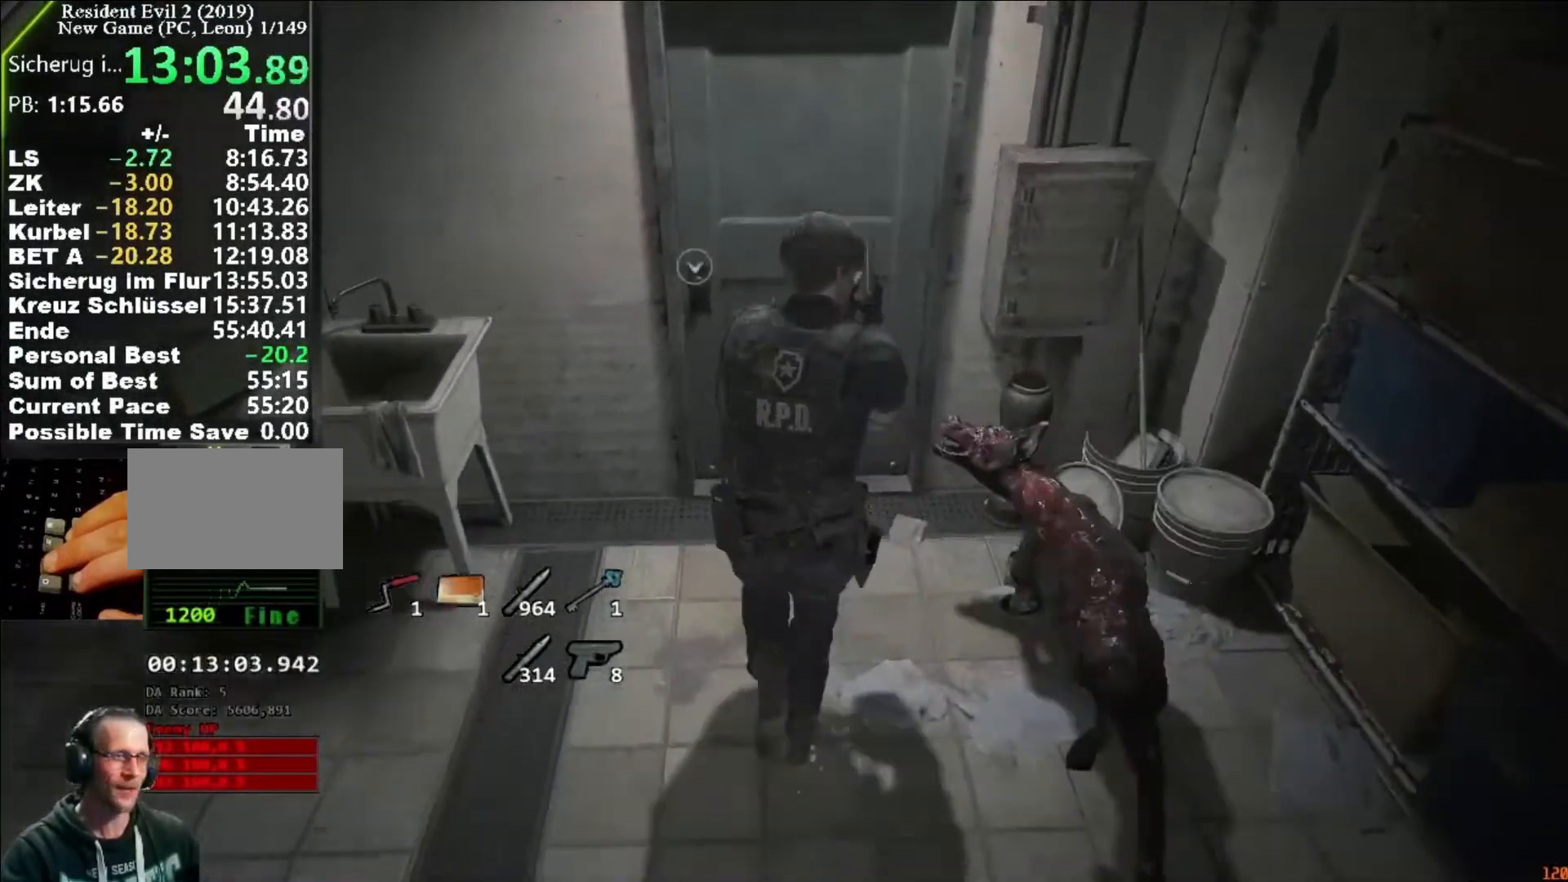
{"keys": ["shift", "w"], "mouse": ["left"], "events": [[50, "mouse_left", "down"], [150, "mouse_left", "up"], [183, "mouse_left", "down"], [417, "mouse_left", "up"], [483, "mouse_left", "down"]]}
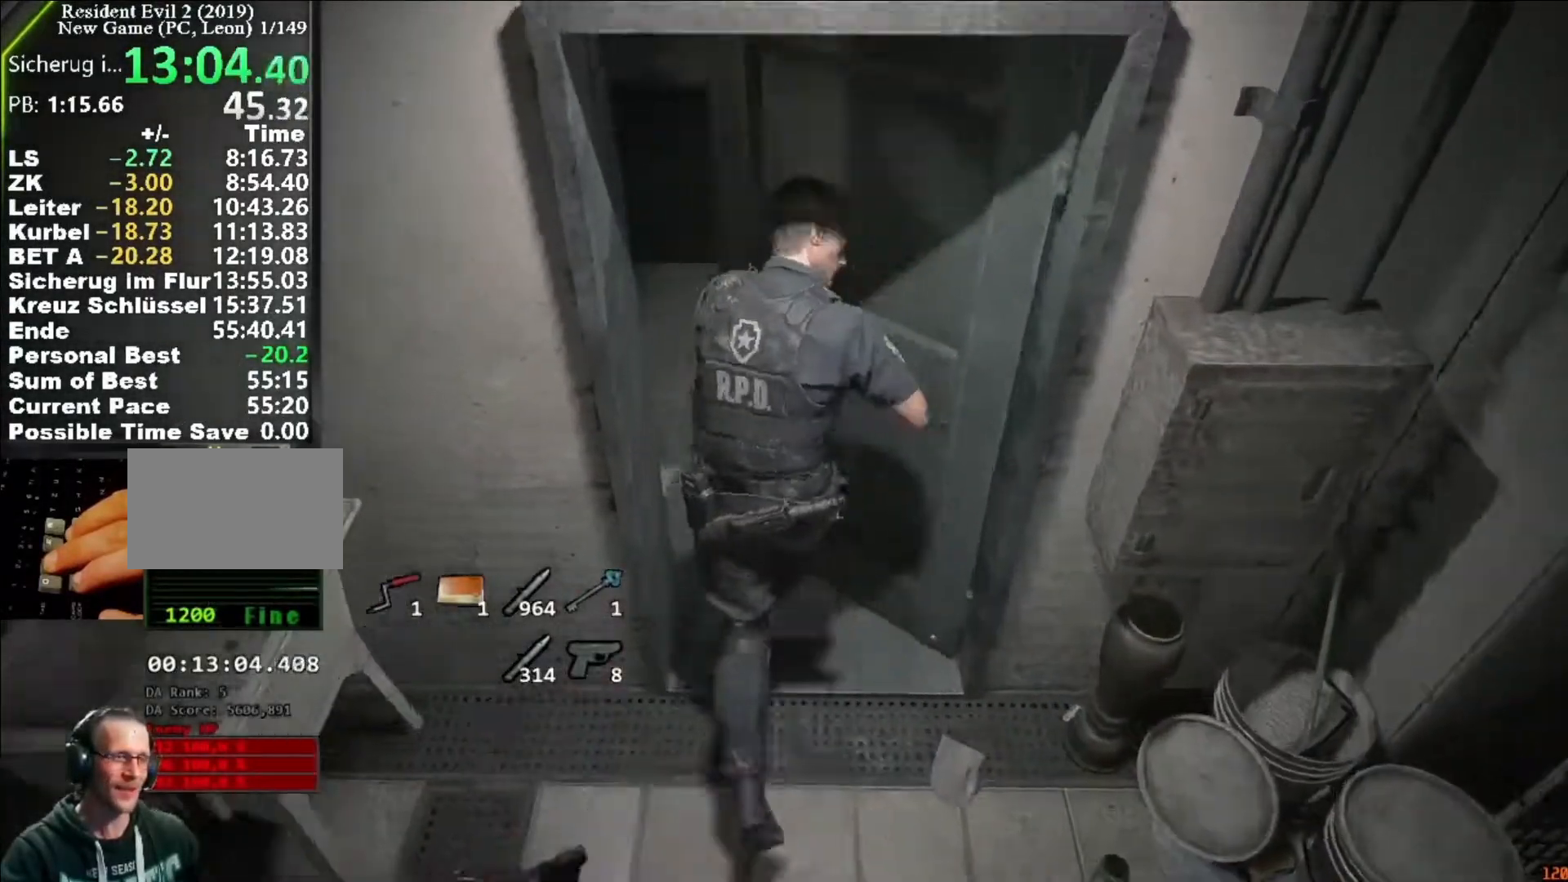
{"keys": ["d", "shift", "w"], "mouse": [], "events": [[17, "d", "down"], [50, "mouse_left", "up"]]}
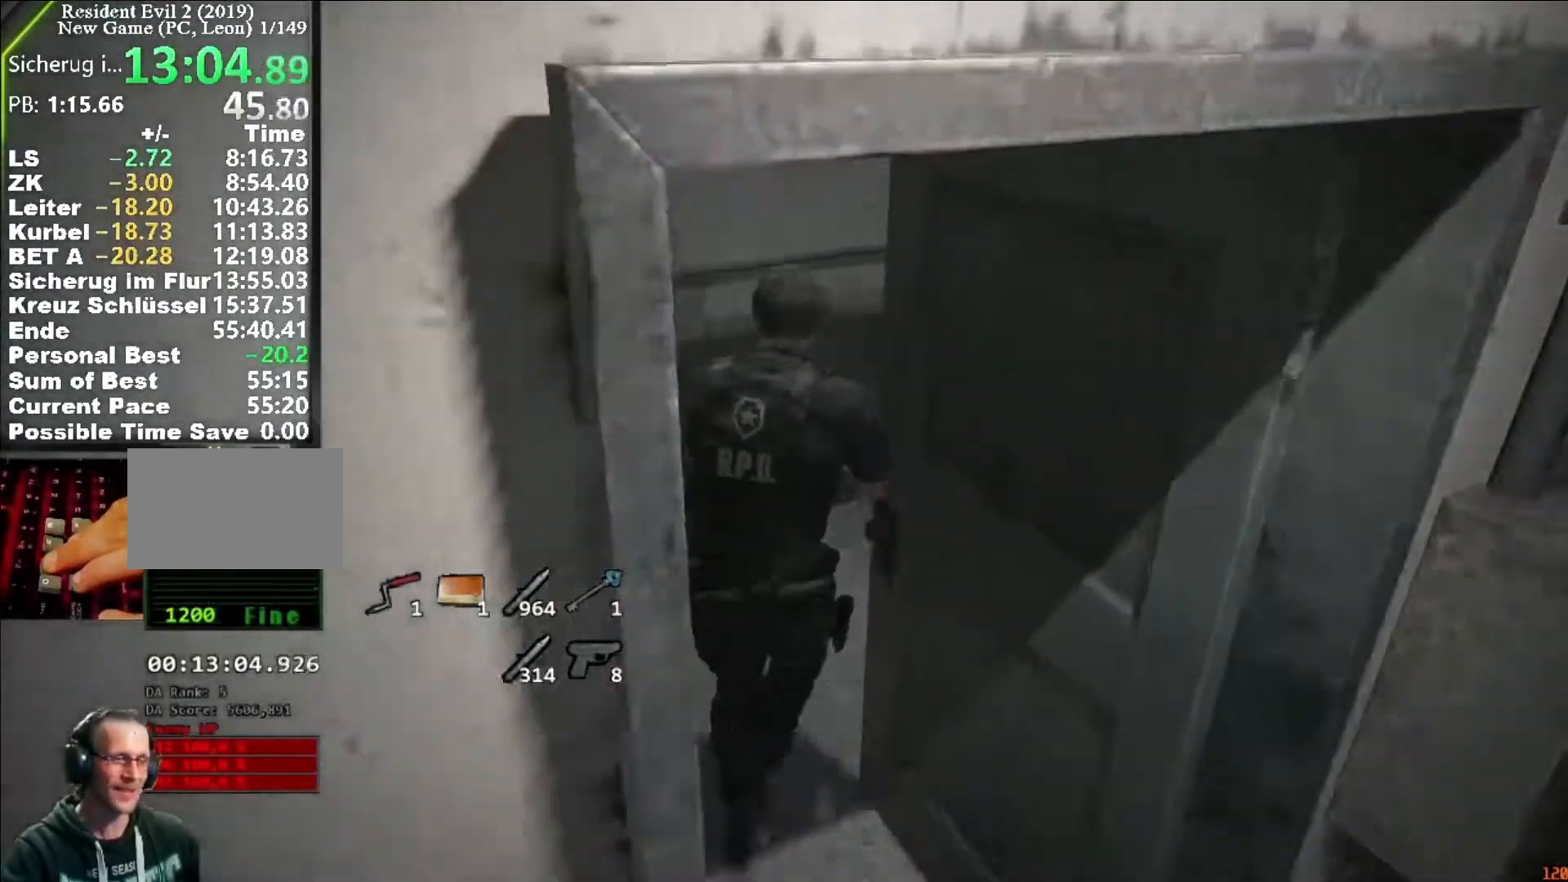
{"keys": ["shift", "w"], "mouse": []}
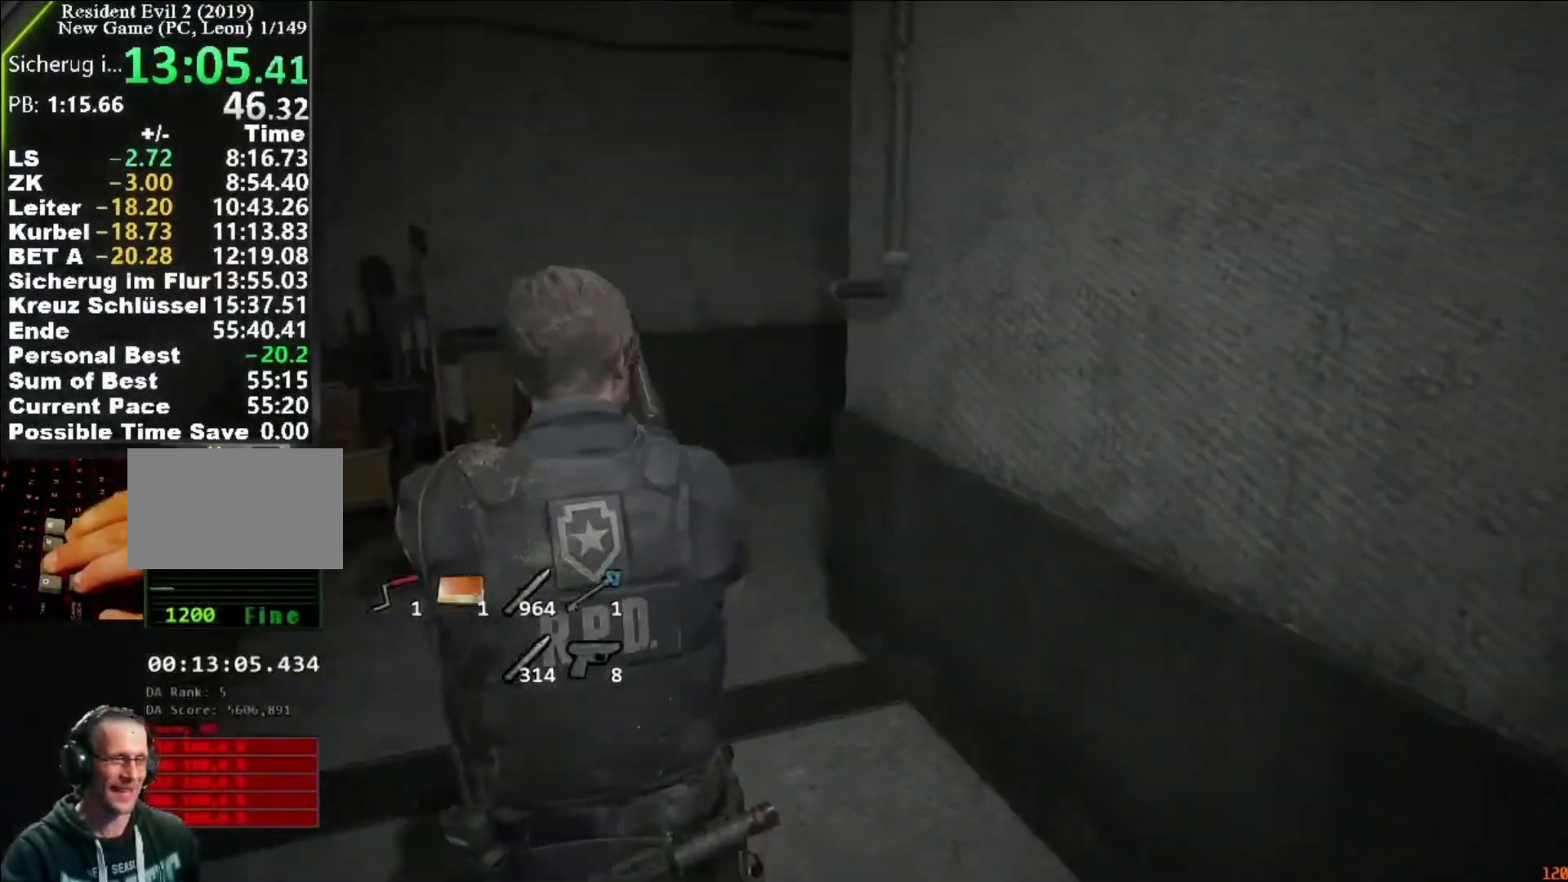
{"keys": ["shift", "w"], "mouse": [], "events": []}
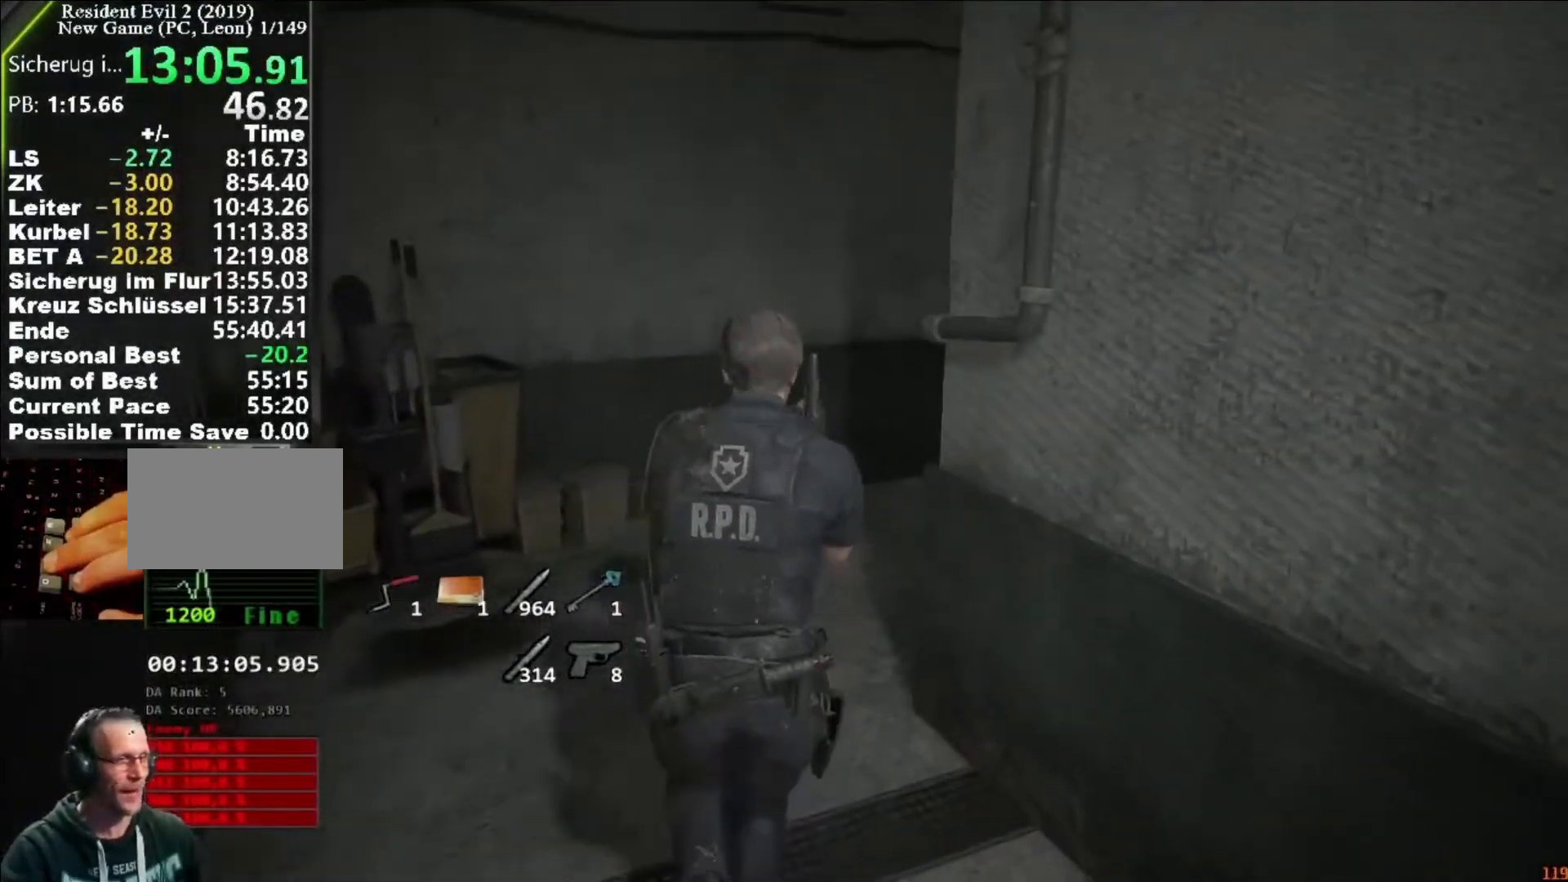
{"keys": ["shift", "w"], "mouse": [], "events": []}
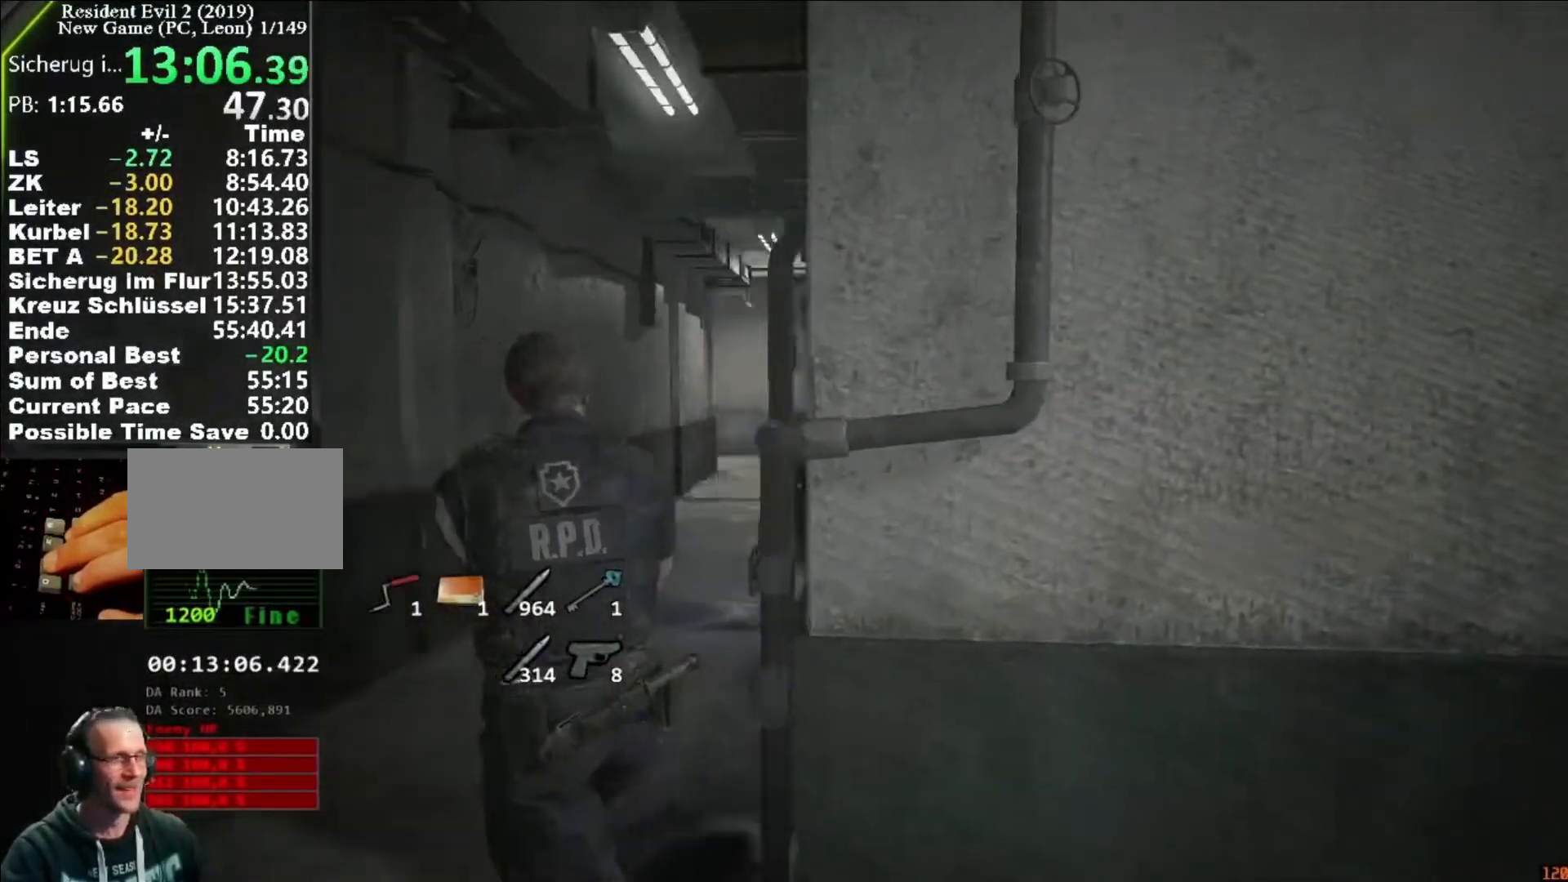
{"keys": ["shift", "w"], "mouse": [], "events": []}
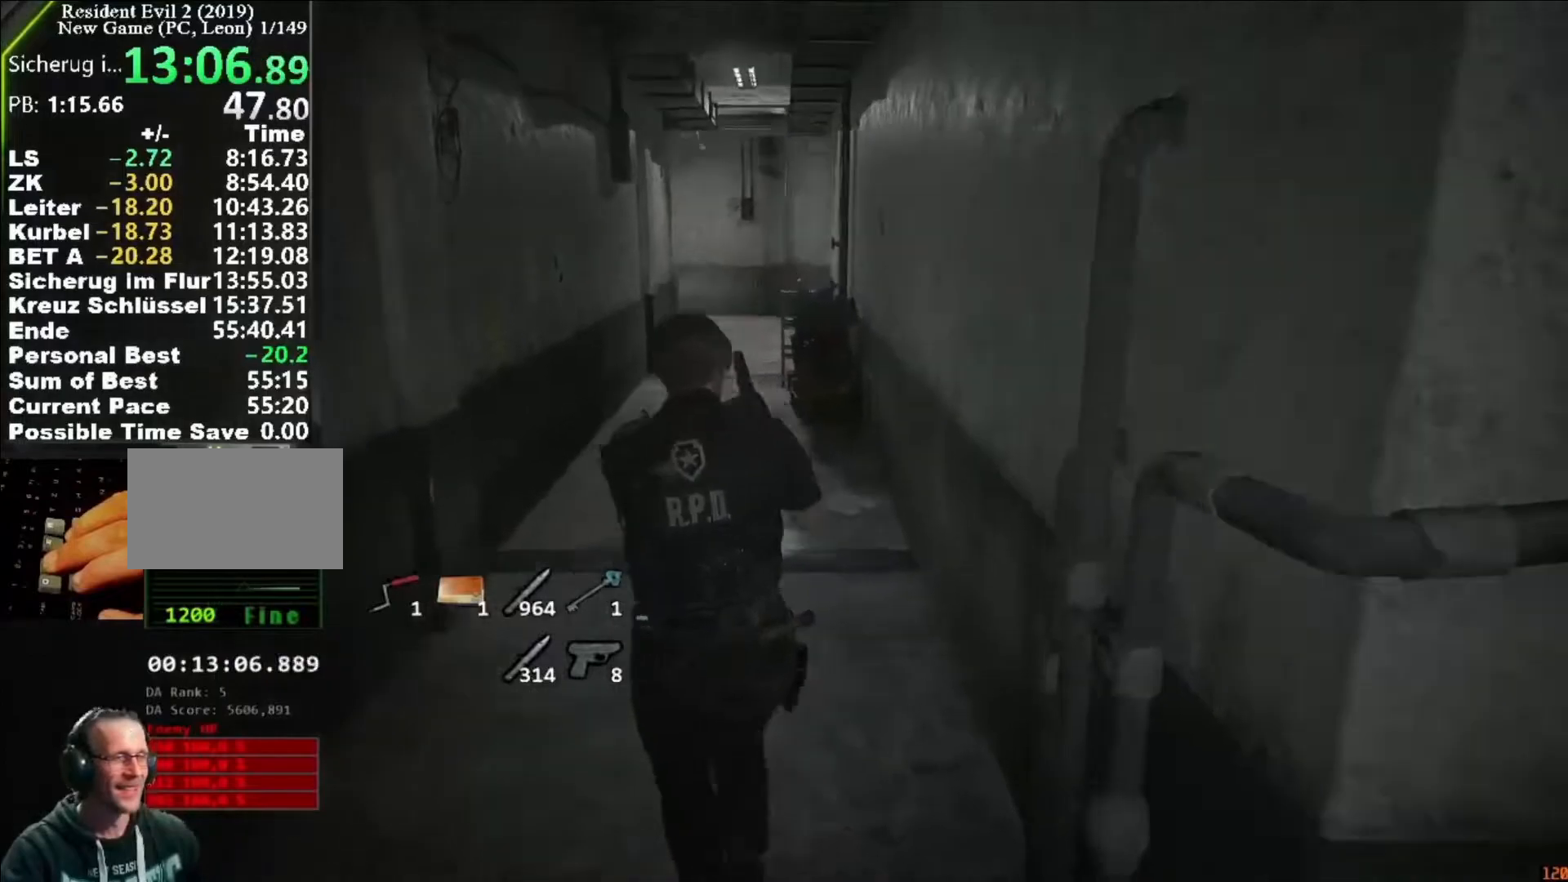
{"keys": ["shift", "w"], "mouse": [], "events": []}
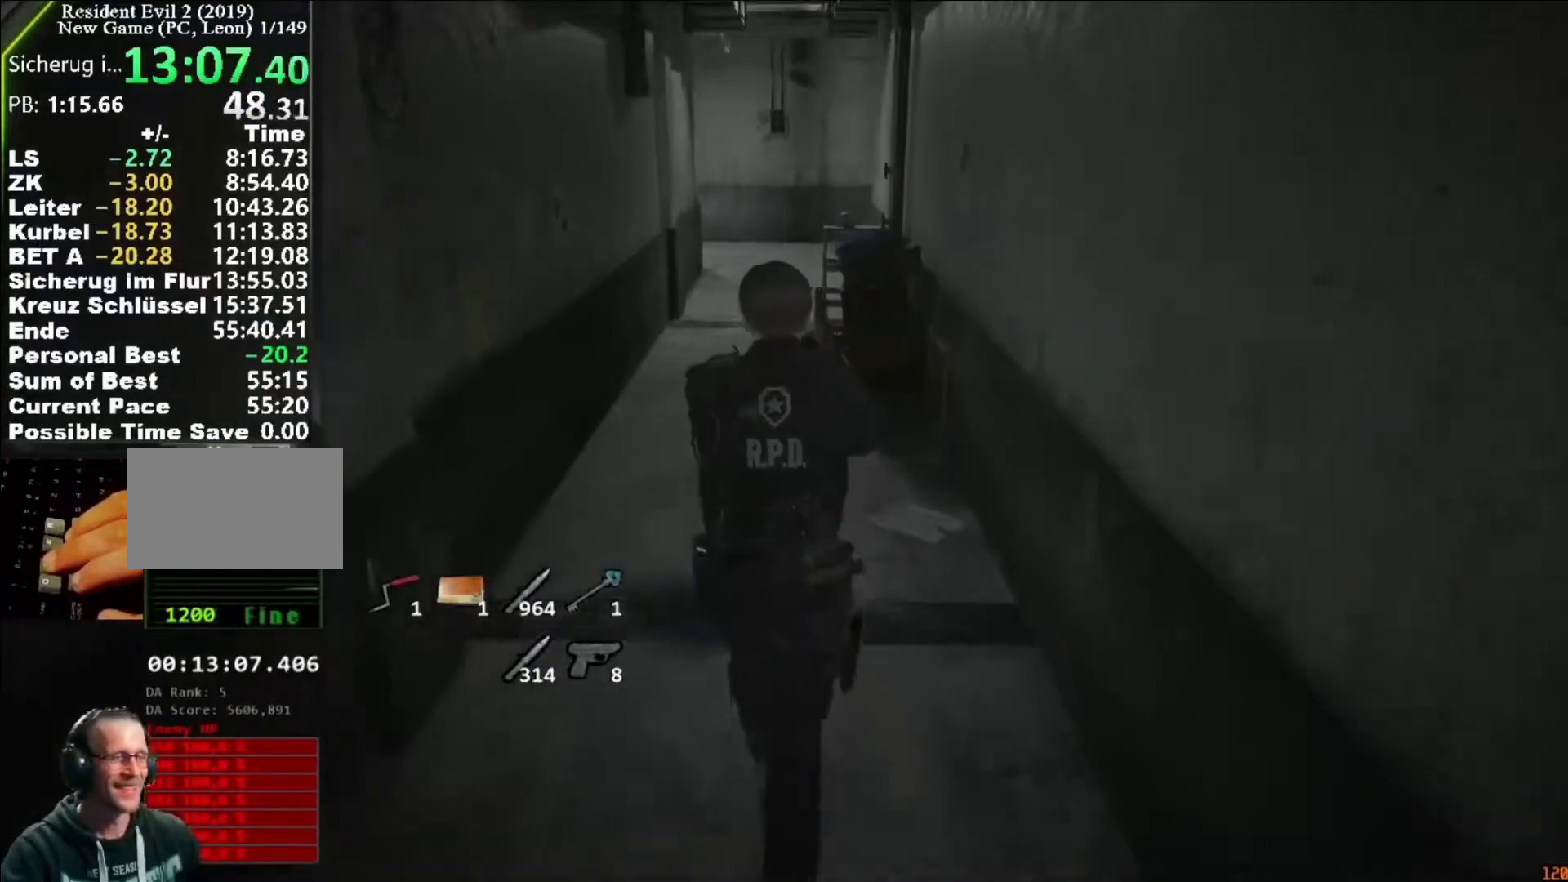
{"keys": ["shift", "w"], "mouse": [], "events": []}
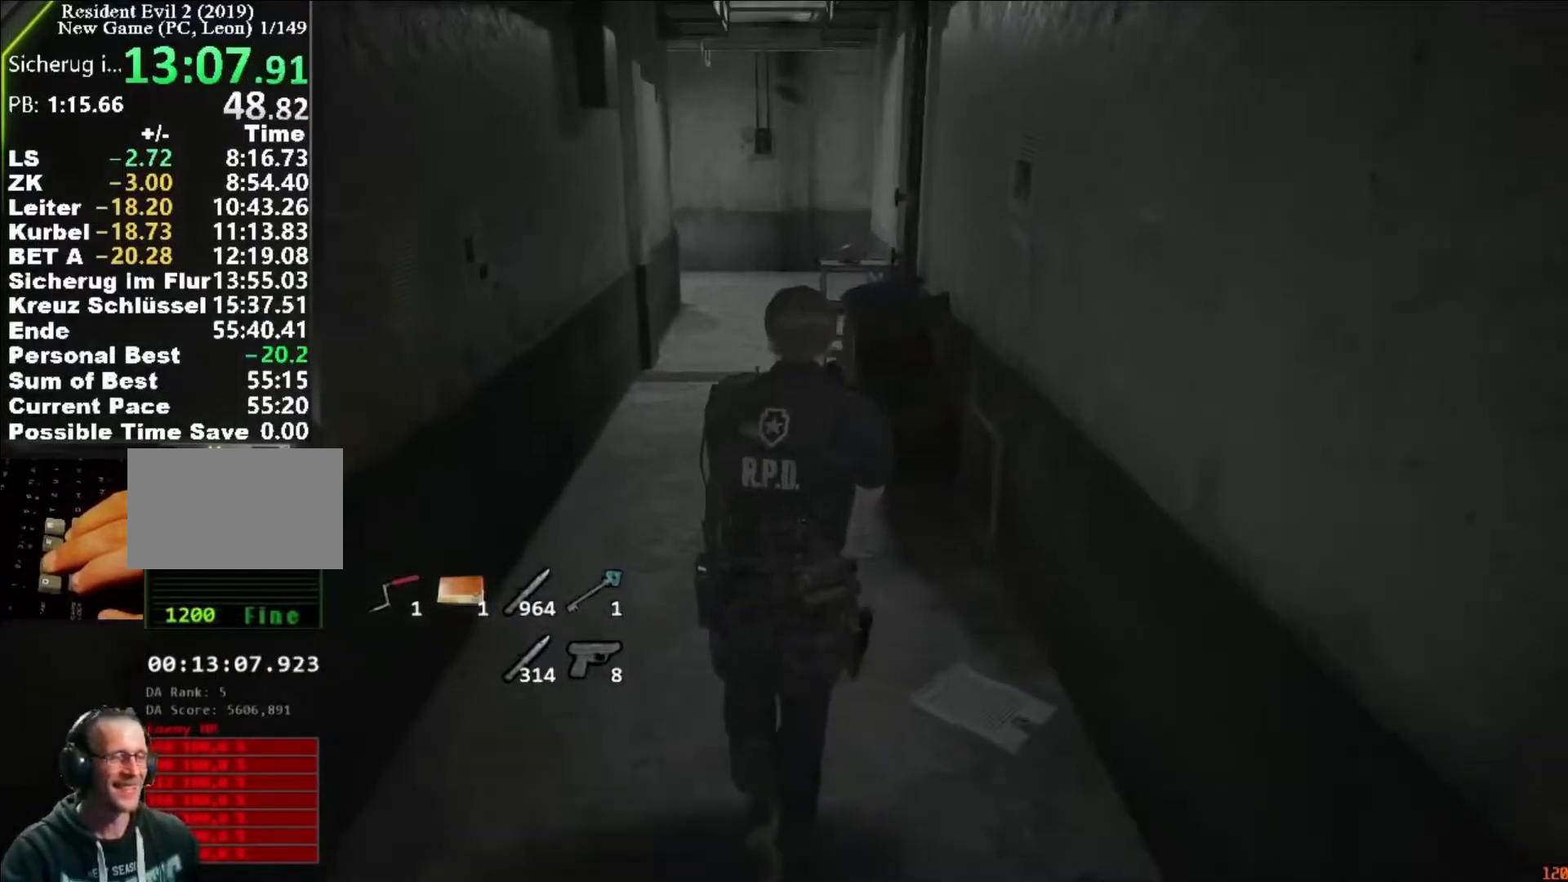
{"keys": ["shift", "w"], "mouse": [], "events": []}
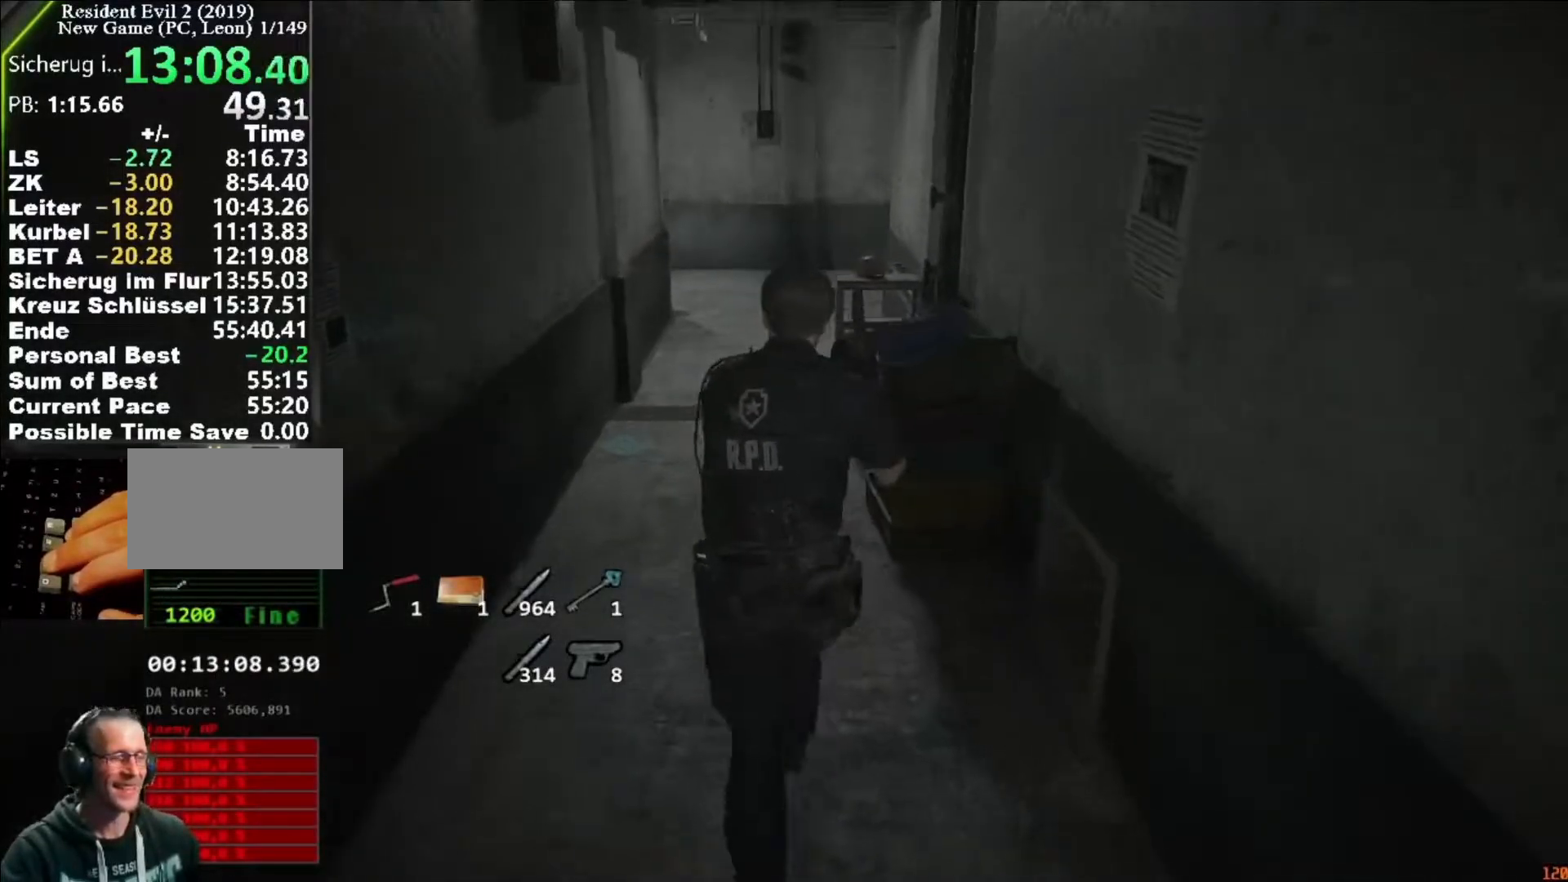
{"keys": ["shift", "w"], "mouse": [], "events": []}
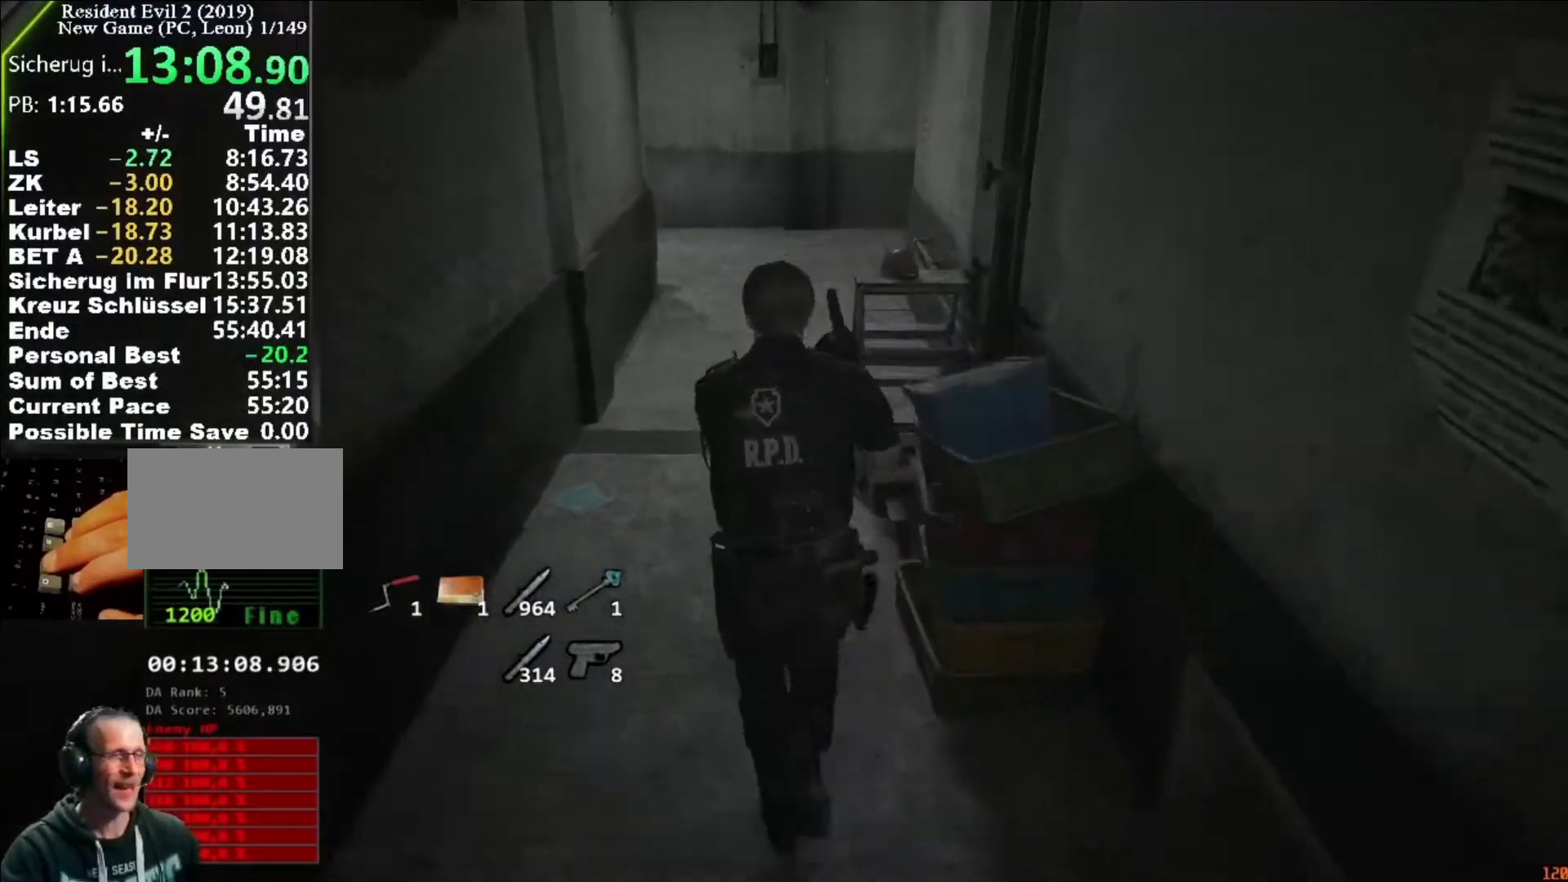
{"keys": ["shift", "w"], "mouse": [], "events": []}
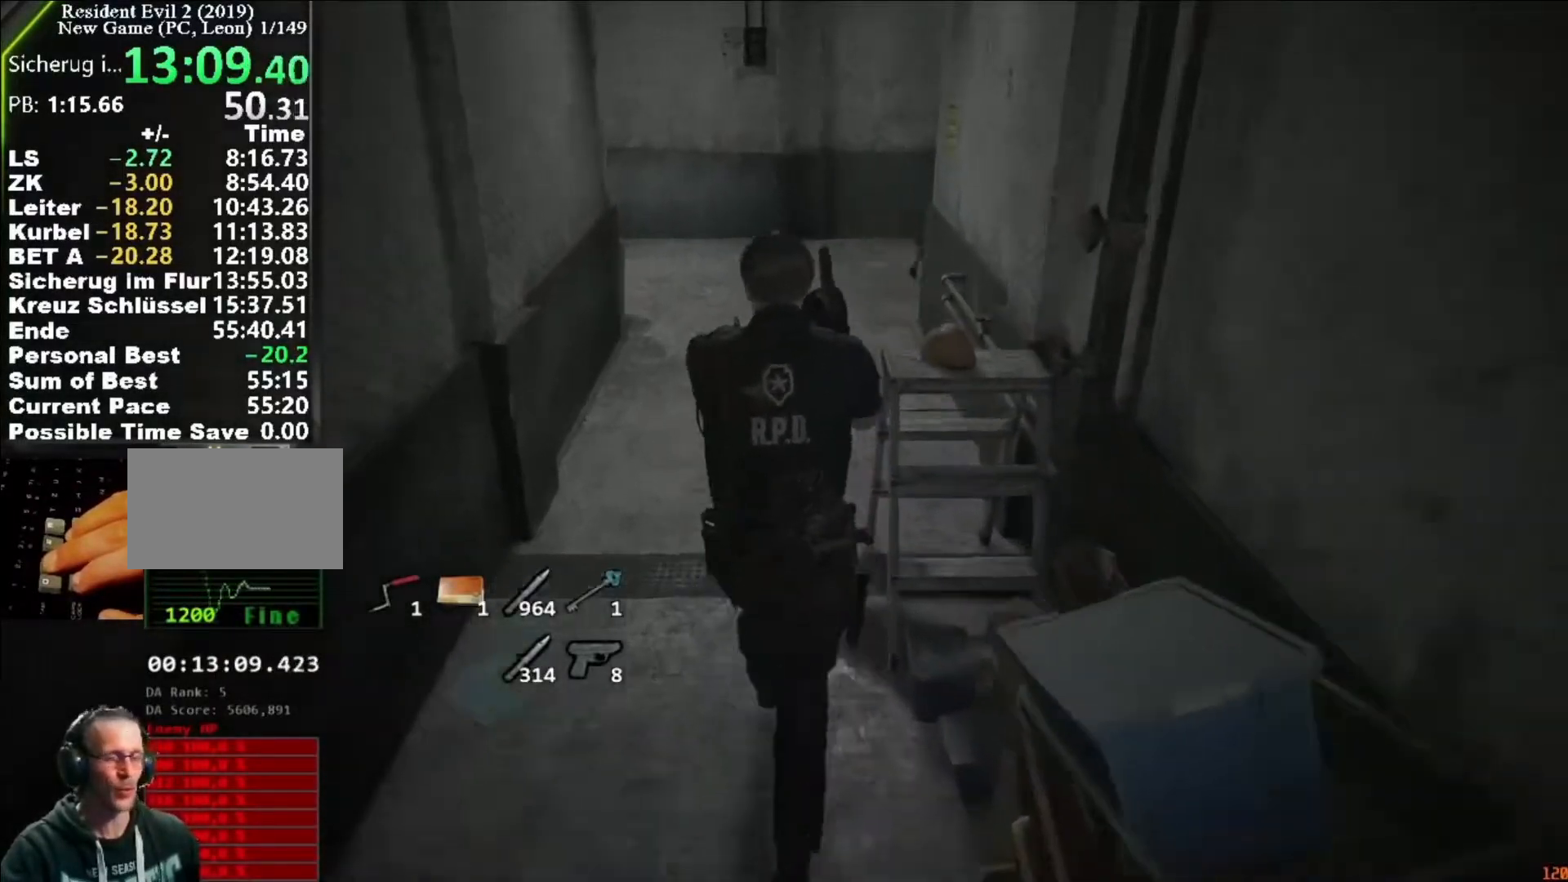
{"keys": ["shift", "w"], "mouse": [], "events": []}
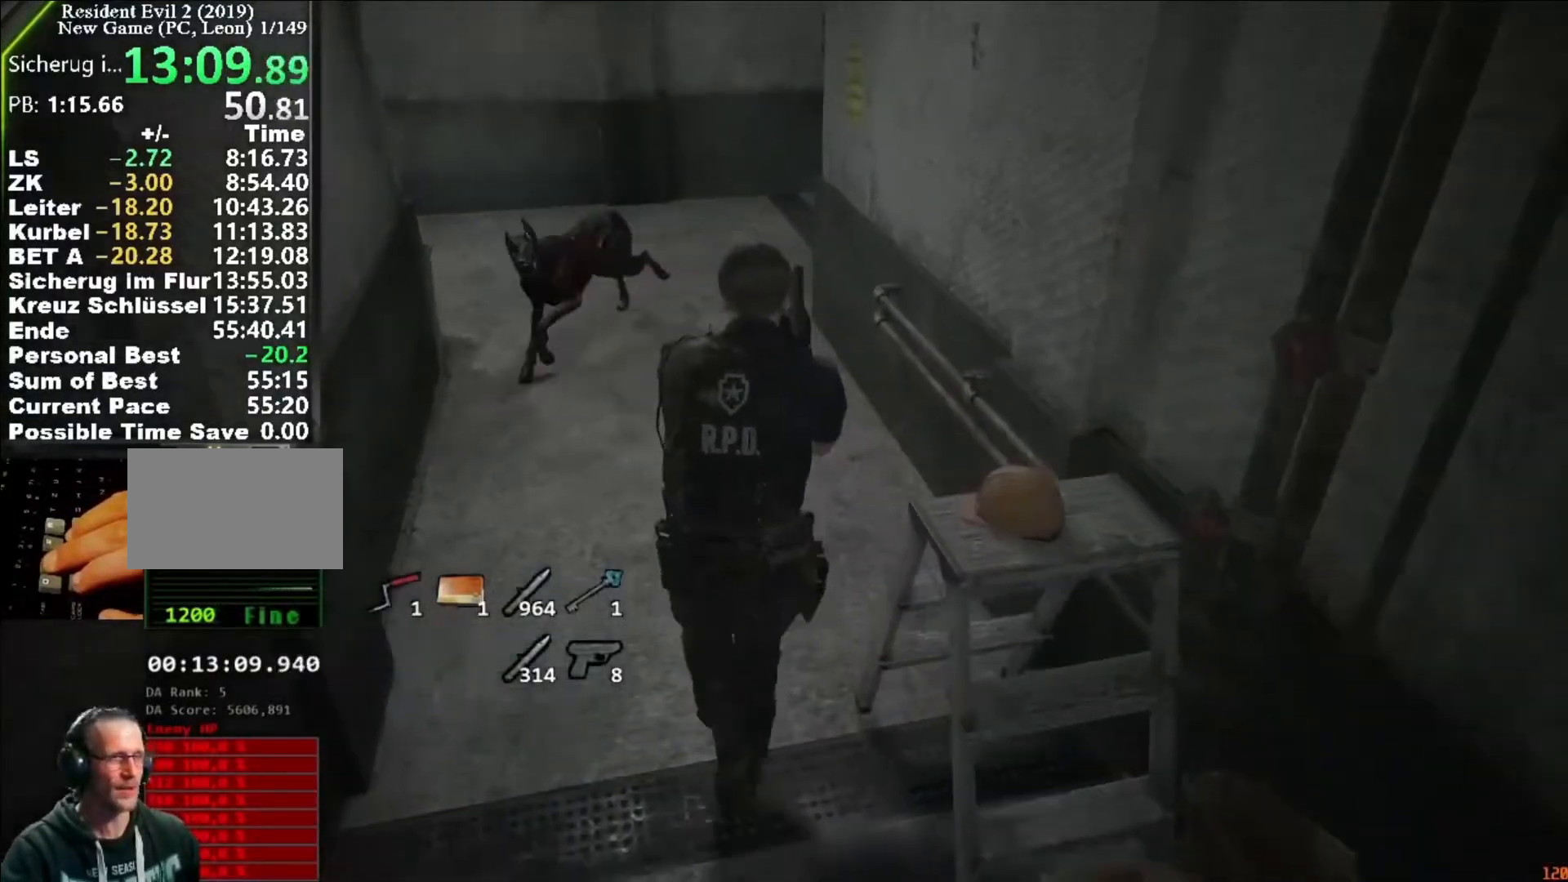
{"keys": ["shift", "w"], "mouse": [], "events": []}
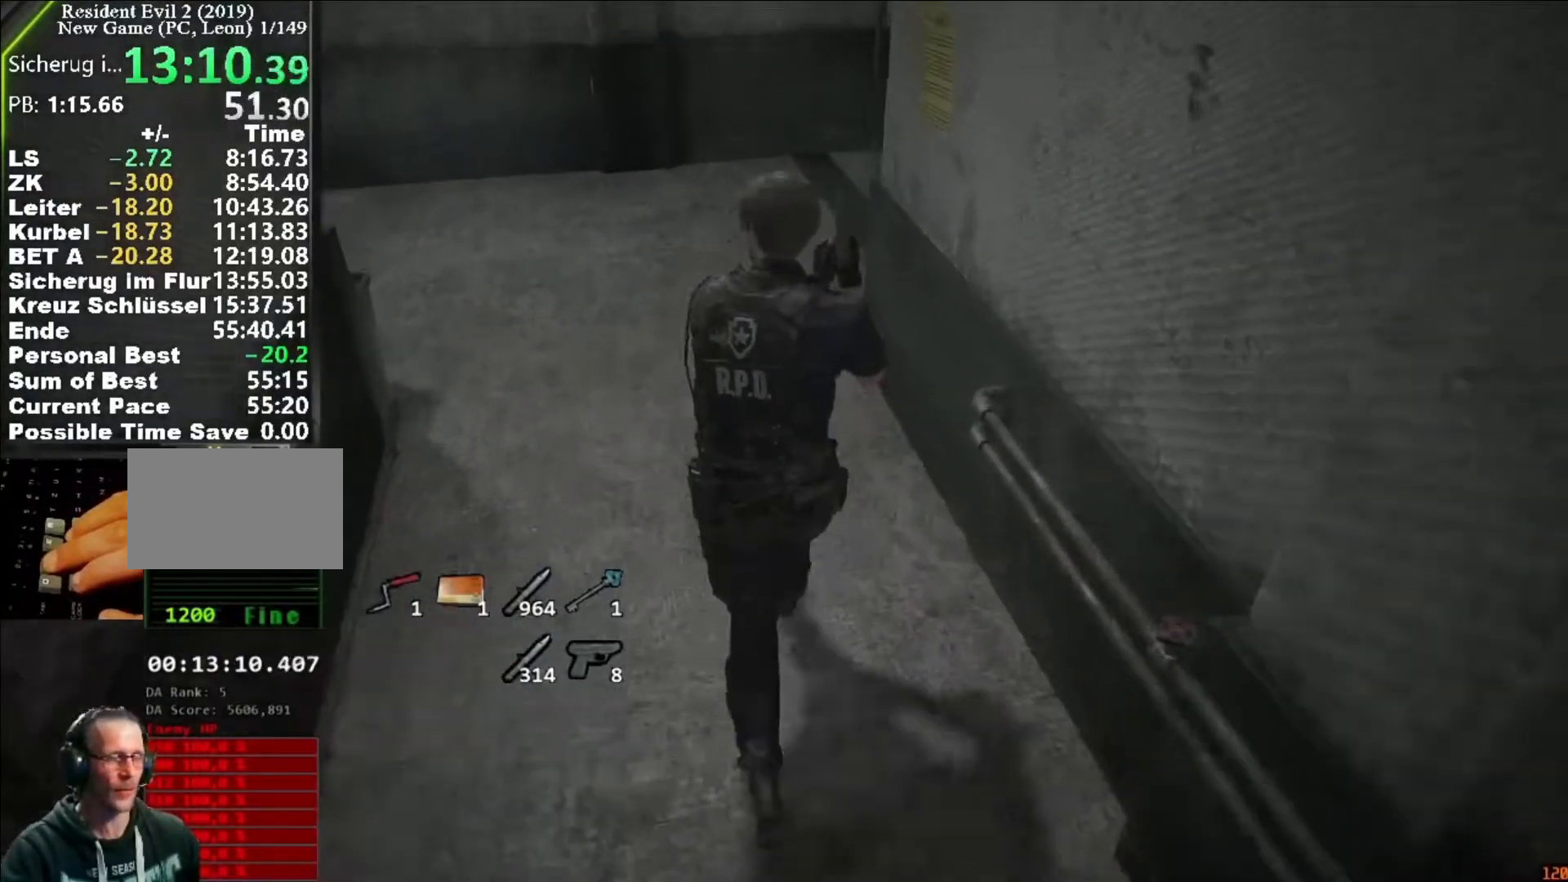
{"keys": ["shift", "w"], "mouse": [], "events": []}
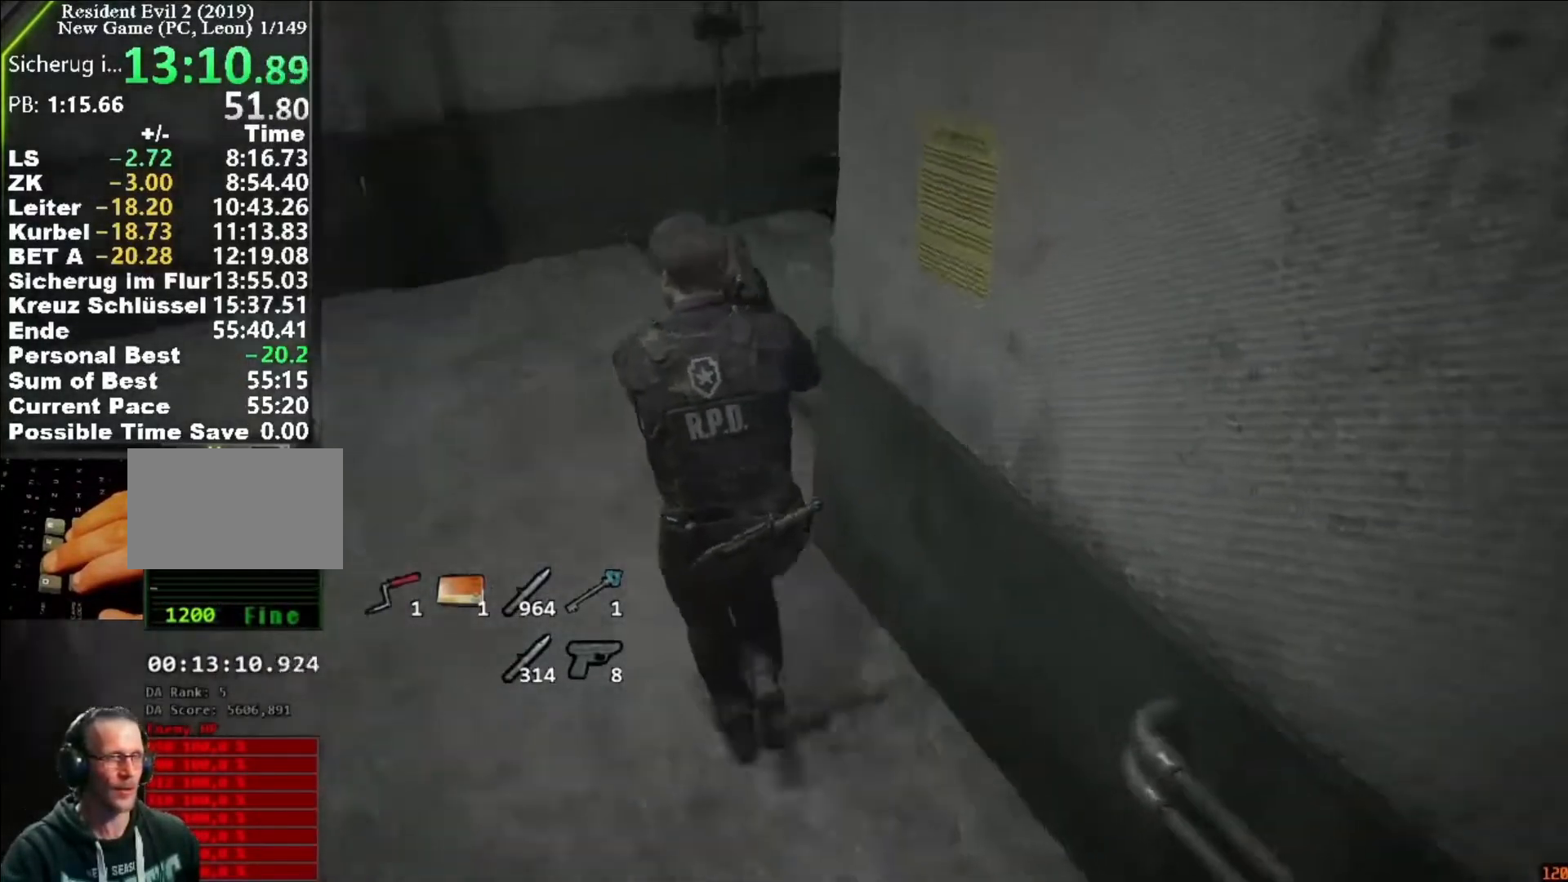
{"keys": ["shift", "w"], "mouse": [], "events": []}
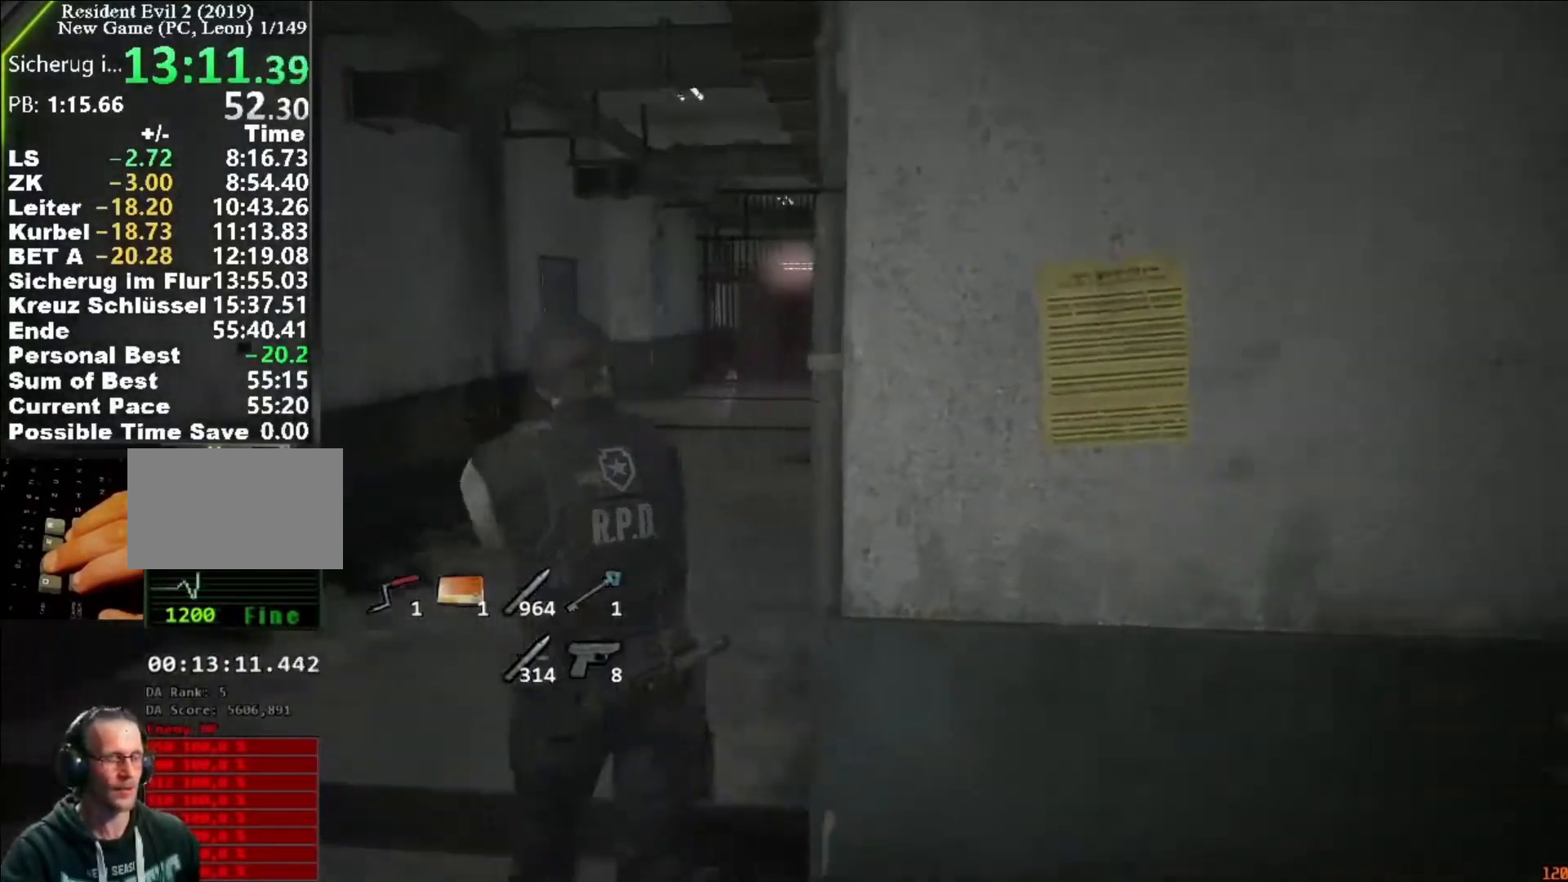
{"keys": ["shift", "w"], "mouse": [], "events": []}
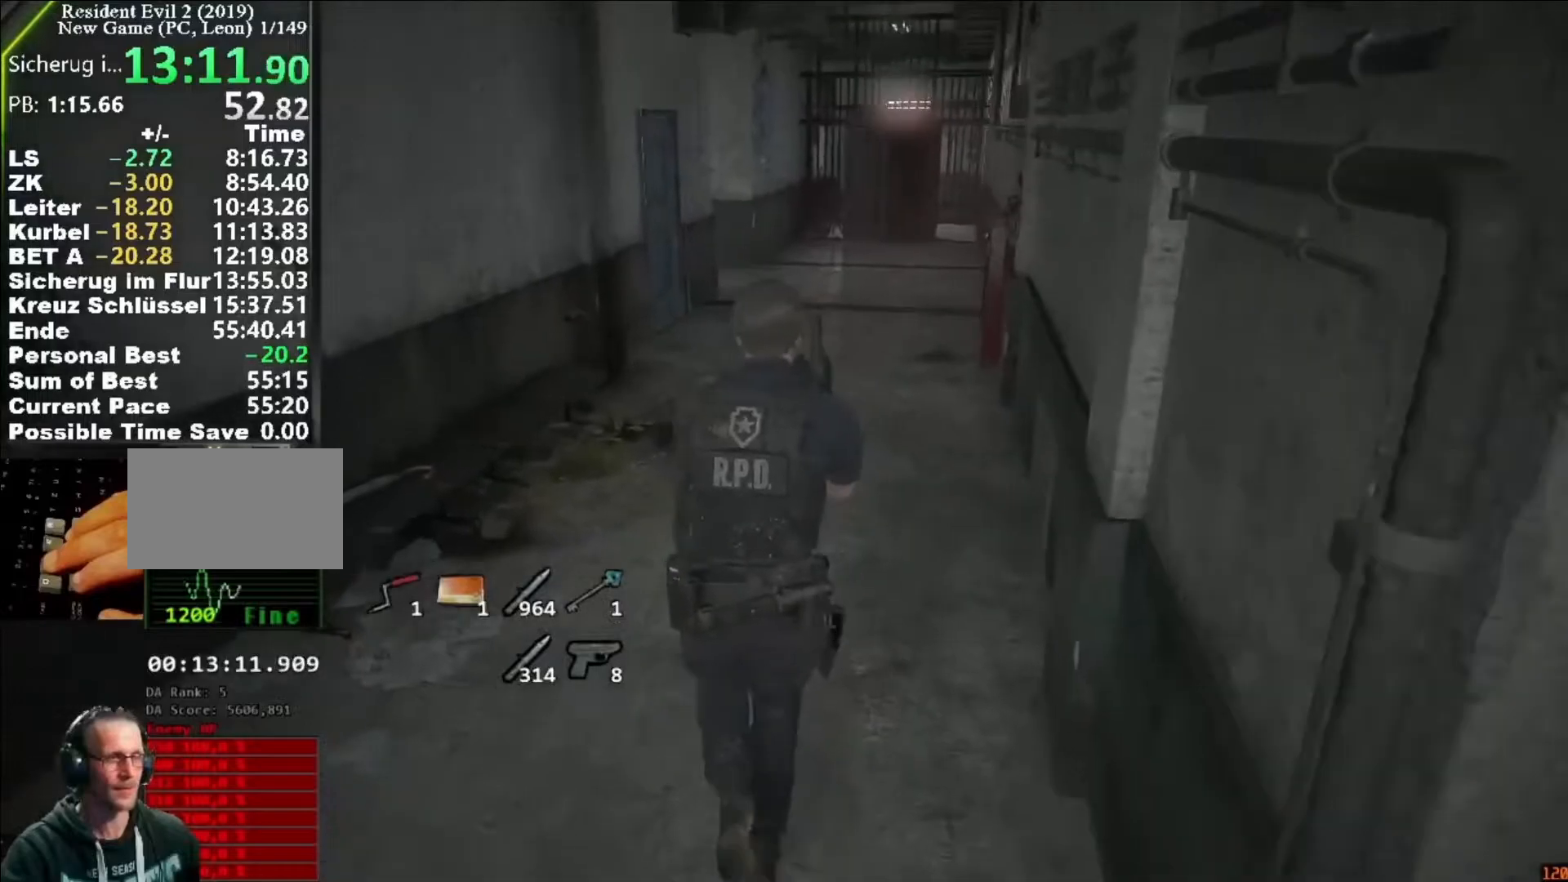
{"keys": ["shift", "w"], "mouse": [], "events": []}
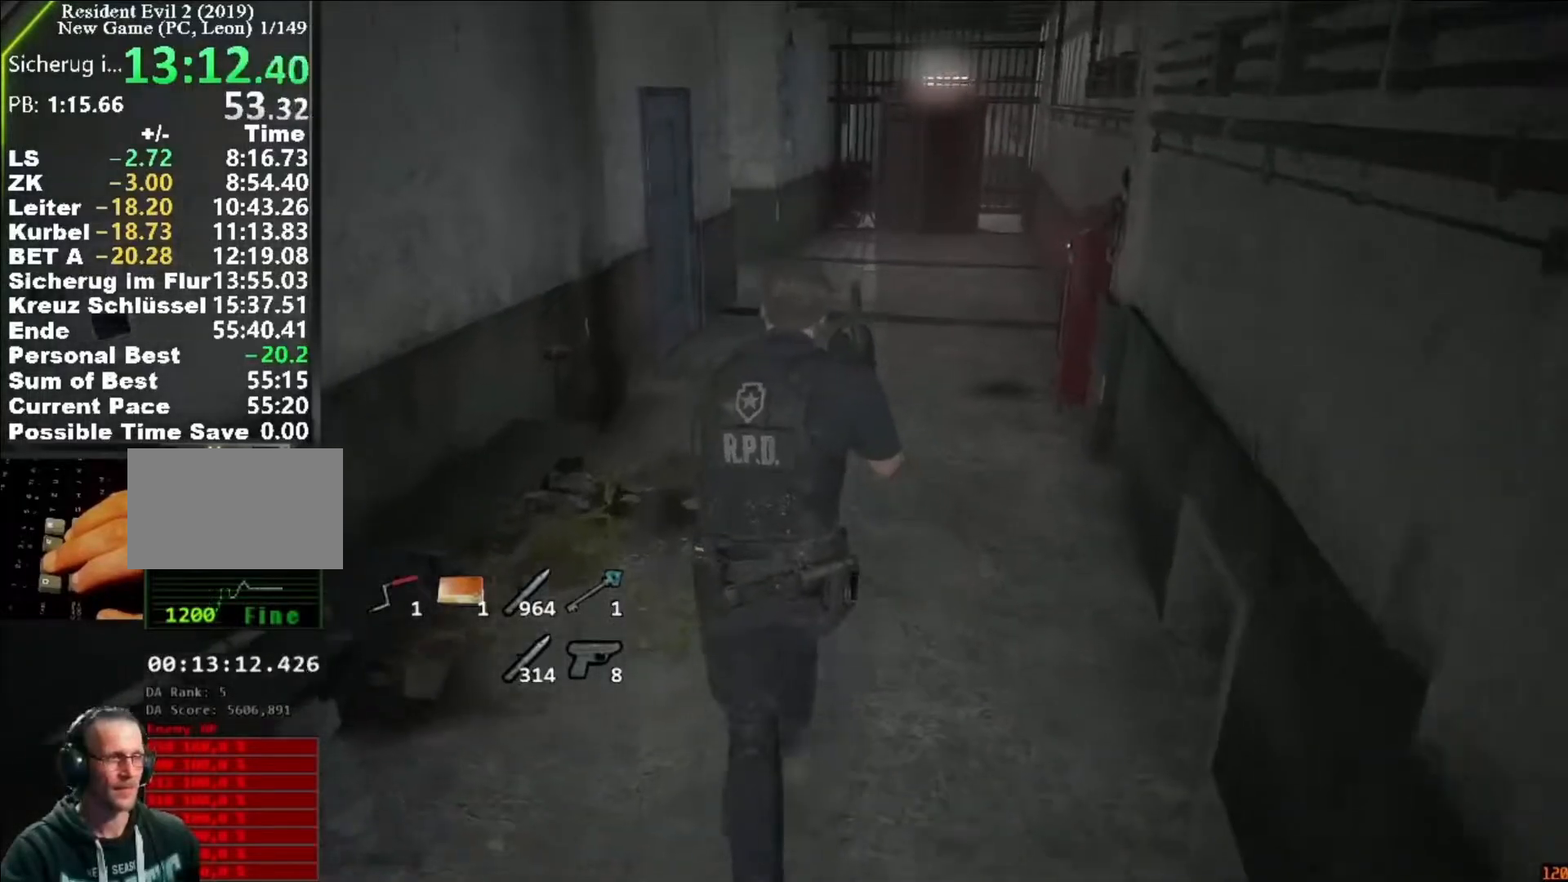
{"keys": ["shift", "w"], "mouse": [], "events": []}
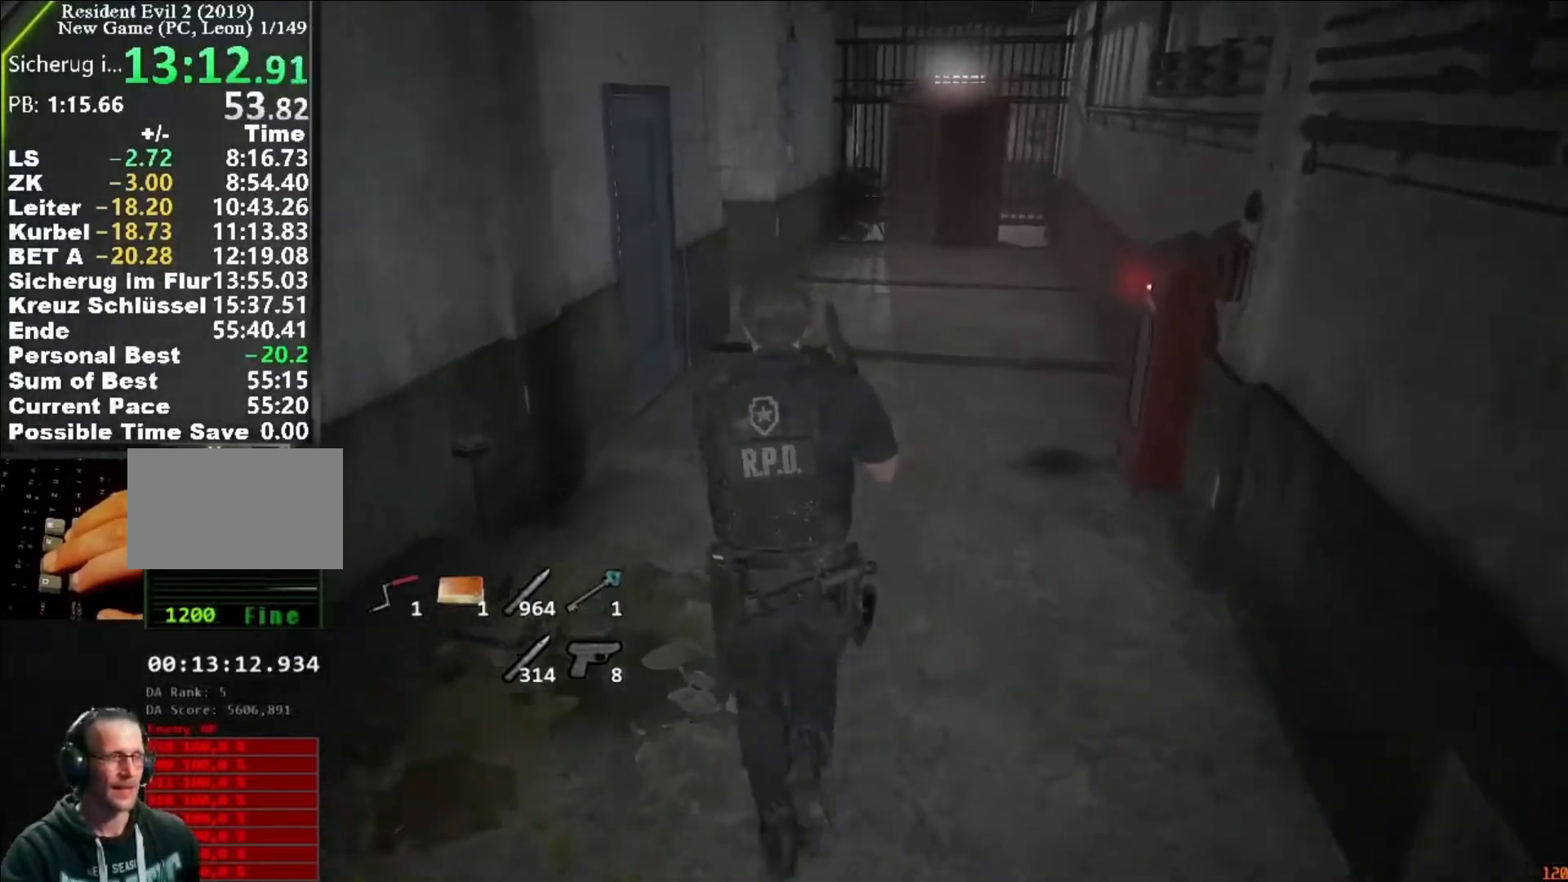
{"keys": ["shift", "w"], "mouse": [], "events": []}
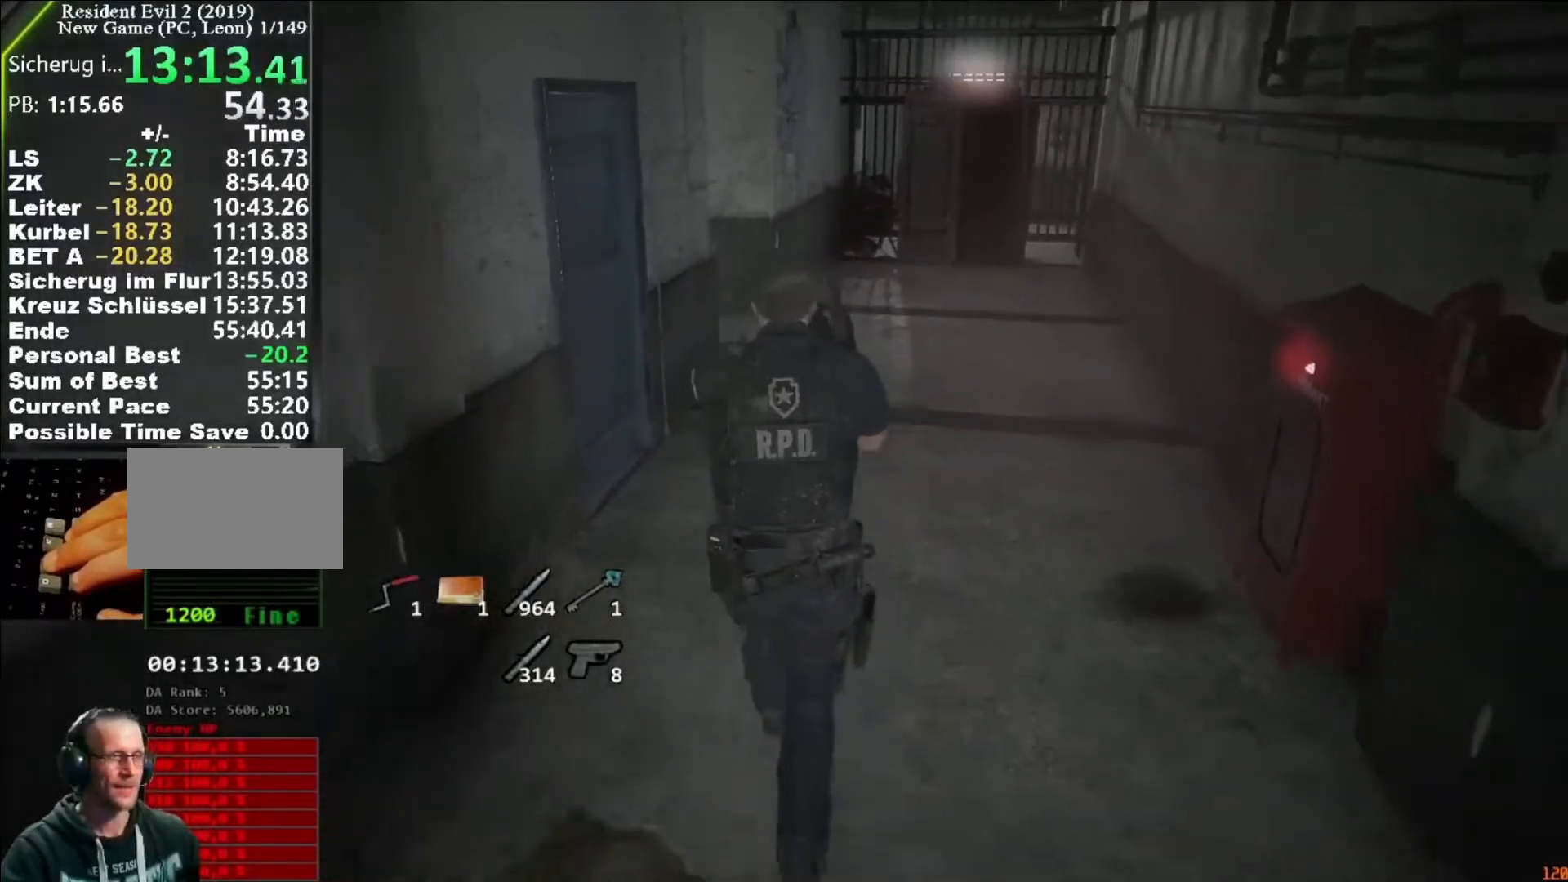
{"keys": ["shift", "w"], "mouse": [], "events": []}
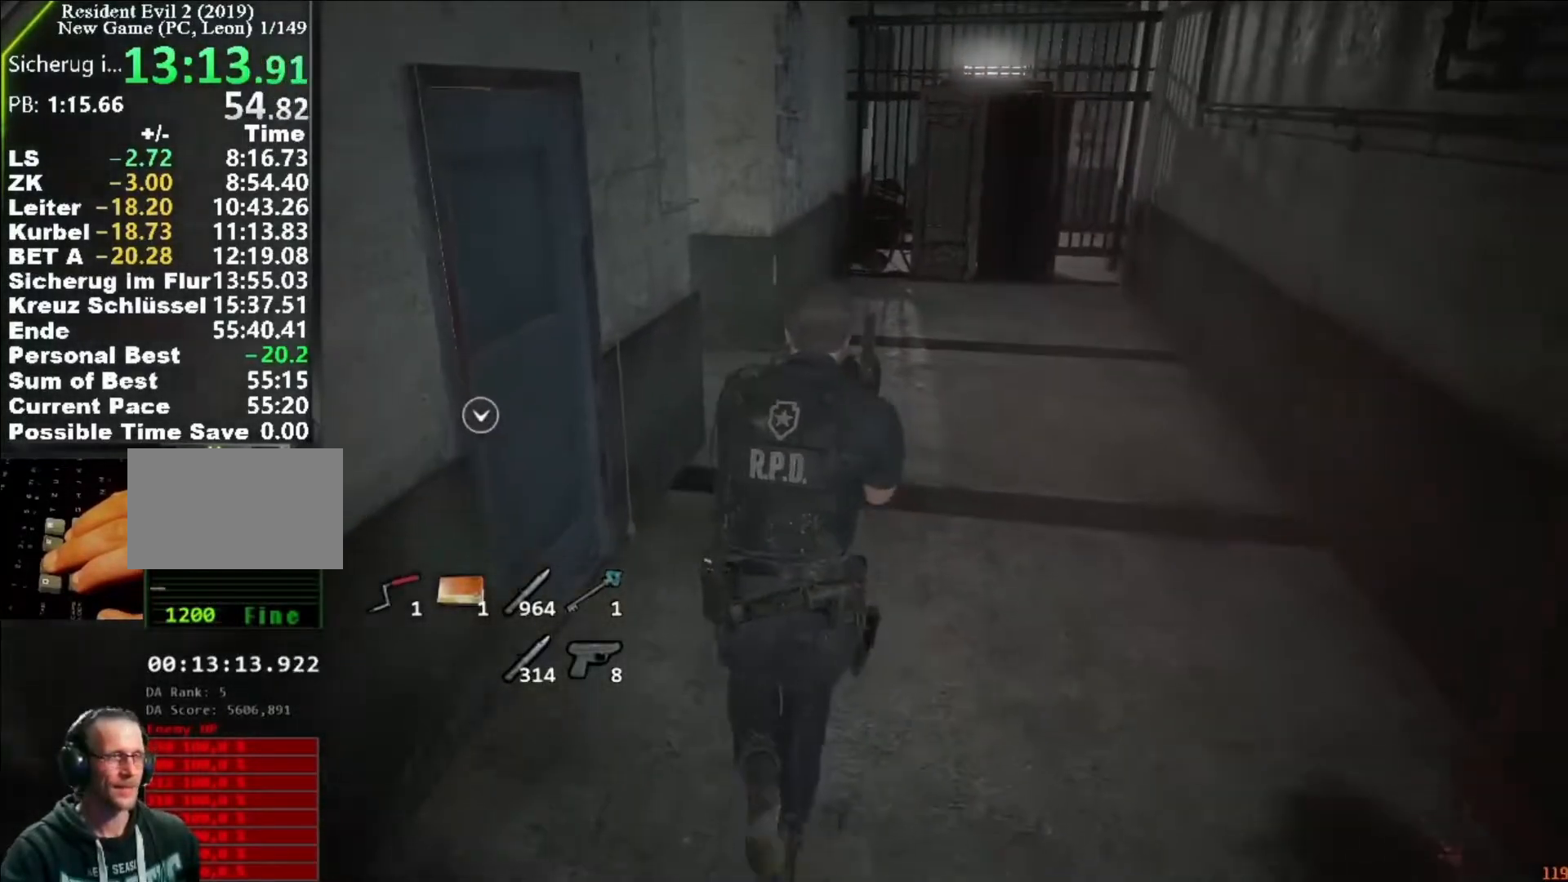
{"keys": ["shift", "w"], "mouse": [], "events": []}
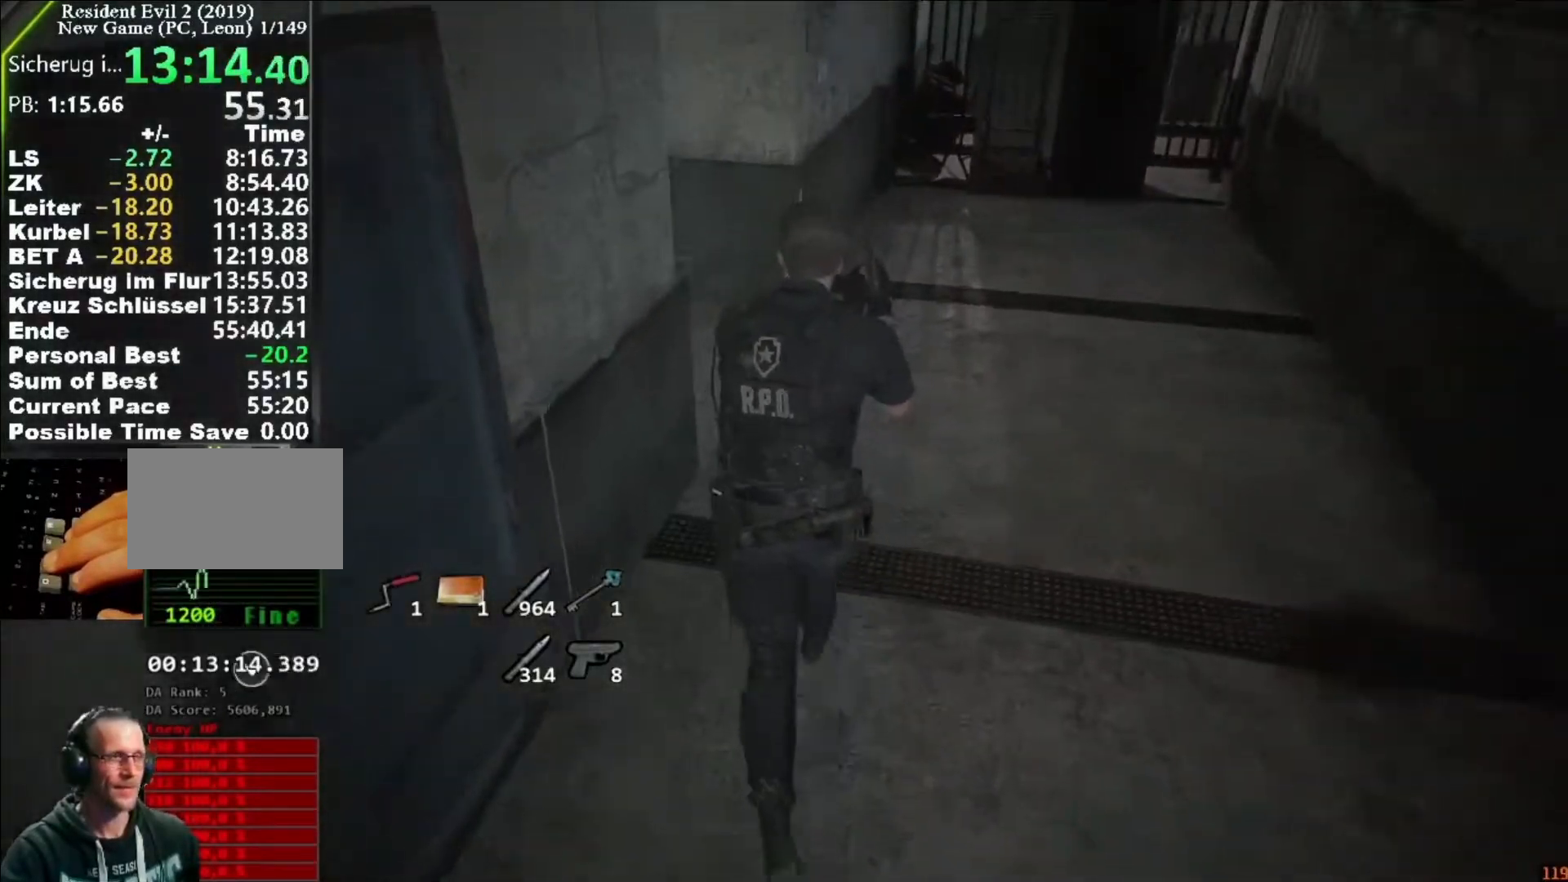
{"keys": ["shift", "w"], "mouse": [], "events": []}